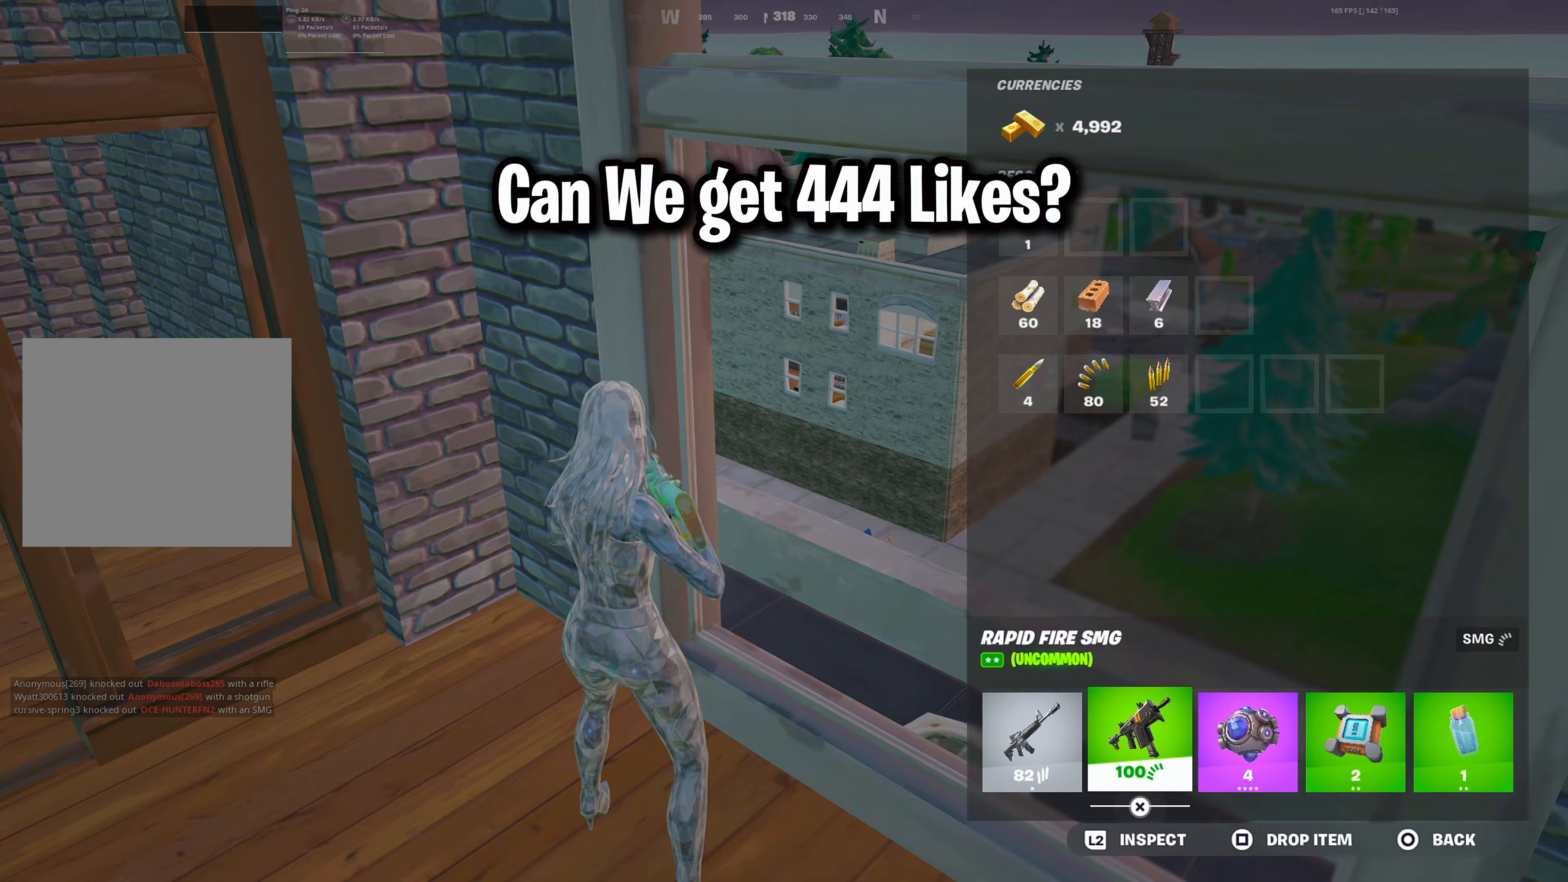
Gameplay with a controller (PlayStation layout); each line is a JSON object with the inputs held at the frame after it. "events" lists button and stick changes between this image and that frame as [ms after this image, input, new state], when the widget could be followed in between.
{"buttons": [], "left_stick": "down-right", "right_stick": "center", "events": [[100, "CIRCLE", "down"], [150, "CIRCLE", "up"], [233, "CIRCLE", "down"], [300, "CIRCLE", "up"], [400, "left_stick", "down-right"], [417, "R3", "down"], [483, "R3", "up"]]}
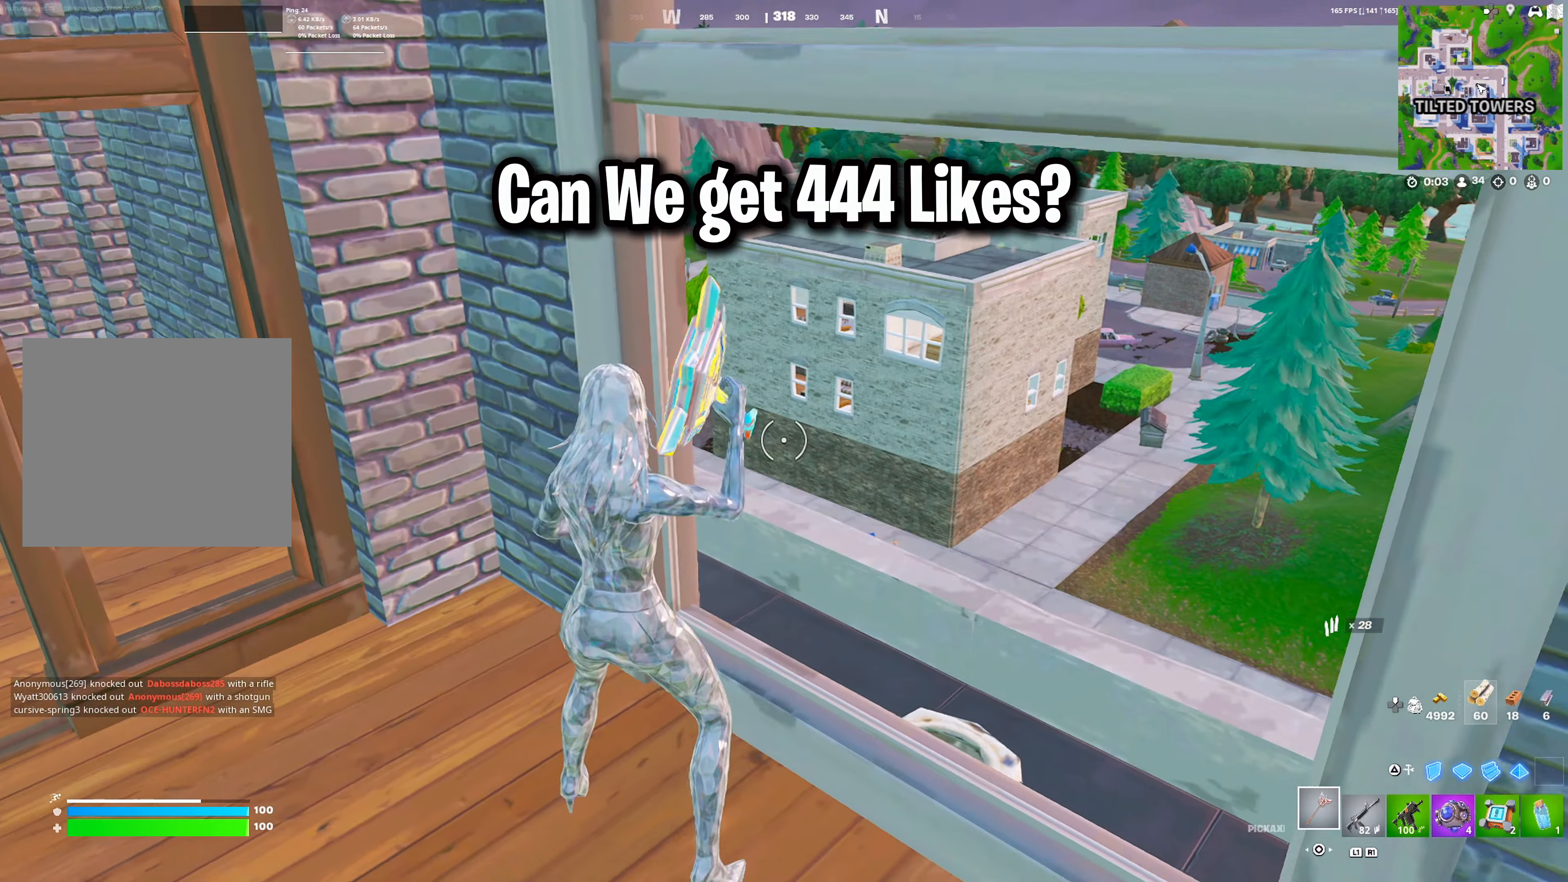
{"buttons": ["DPAD_RIGHT"], "left_stick": "up-left", "right_stick": "center", "events": [[67, "right_stick", "left"], [167, "right_stick", "center"], [267, "left_stick", "down-left"], [300, "CROSS", "down"], [317, "R1", "down"], [350, "right_stick", "left"], [433, "CROSS", "up"], [433, "R1", "up"], [433, "left_stick", "up-left"], [483, "DPAD_RIGHT", "down"], [483, "right_stick", "center"]]}
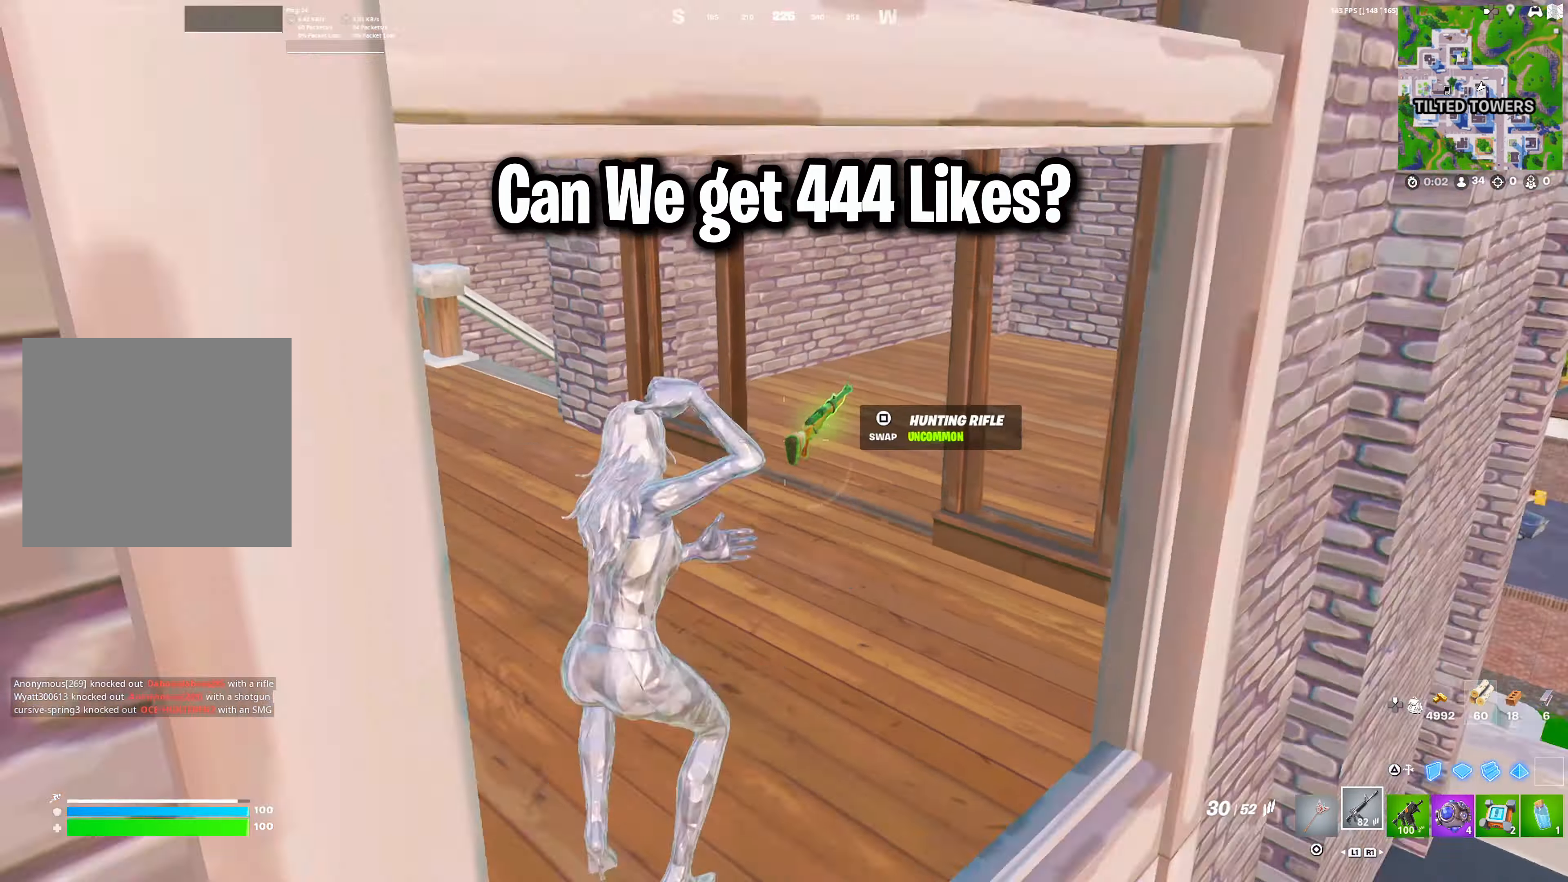
{"buttons": ["DPAD_RIGHT"], "left_stick": "up-left", "right_stick": "center", "events": [[150, "right_stick", "right"], [317, "right_stick", "left"], [450, "right_stick", "center"]]}
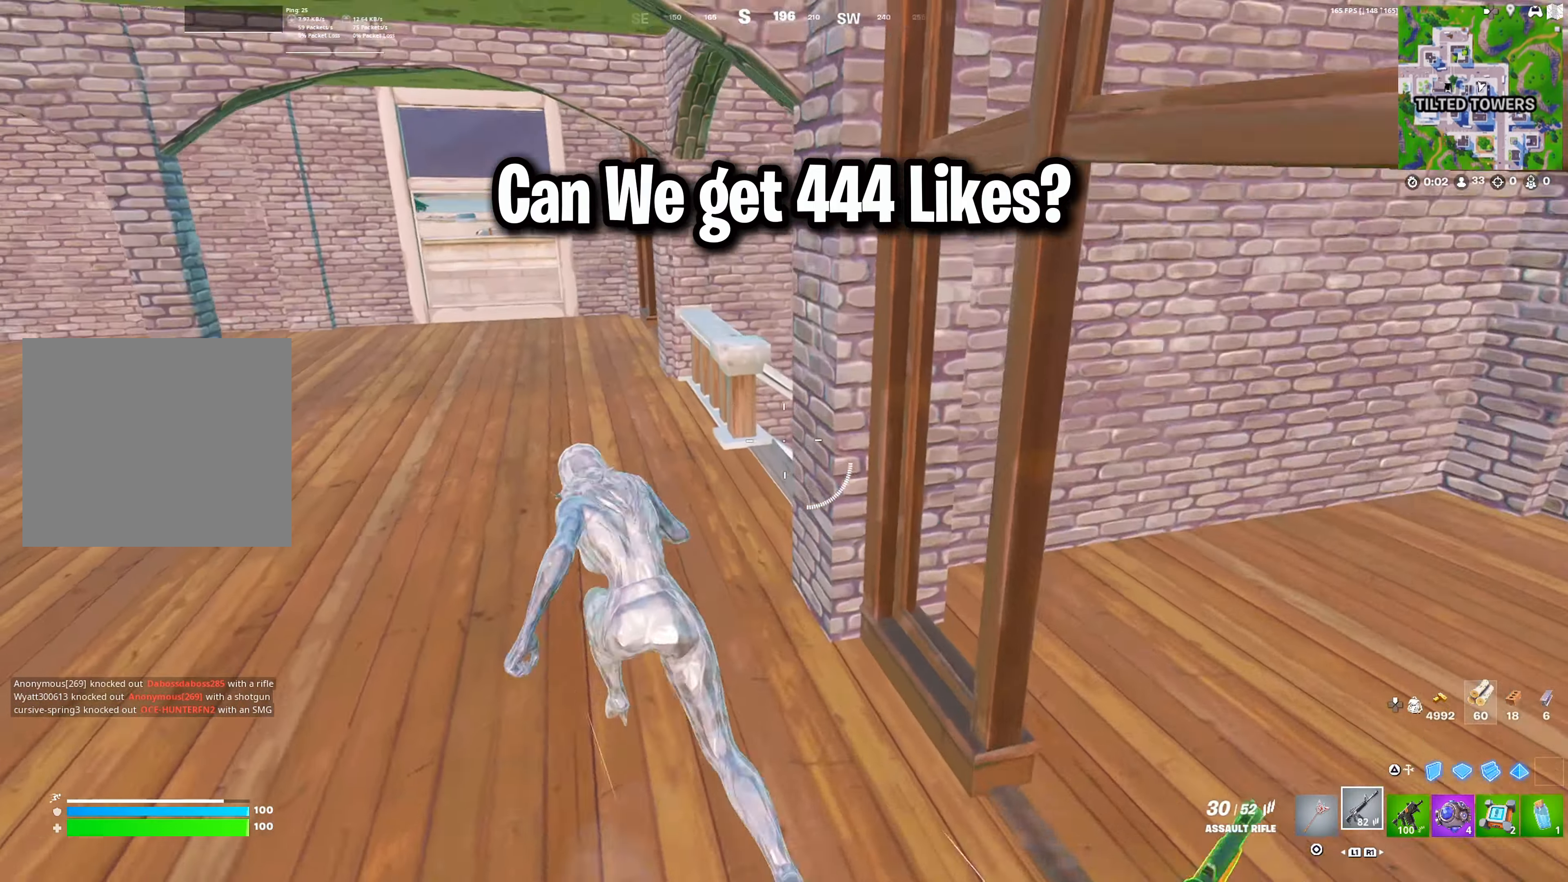
{"buttons": ["DPAD_RIGHT"], "left_stick": "up-right", "right_stick": "right", "events": [[350, "R1", "down"], [350, "right_stick", "right"], [400, "left_stick", "up-right"], [433, "R1", "up"]]}
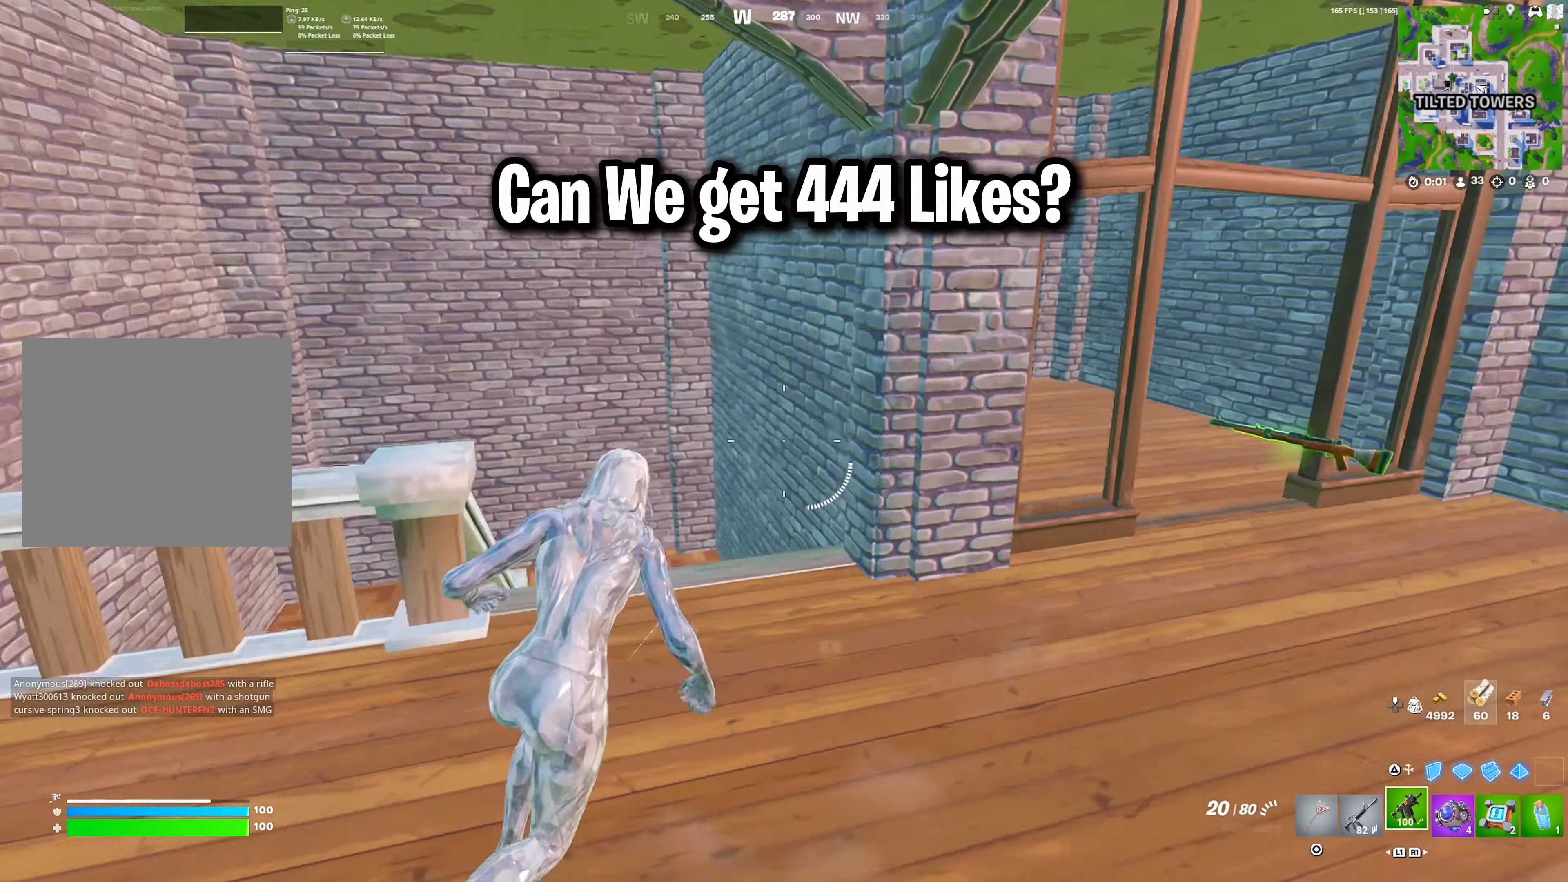
{"buttons": ["DPAD_RIGHT"], "left_stick": "up", "right_stick": "center", "events": [[83, "right_stick", "center"], [200, "left_stick", "up"]]}
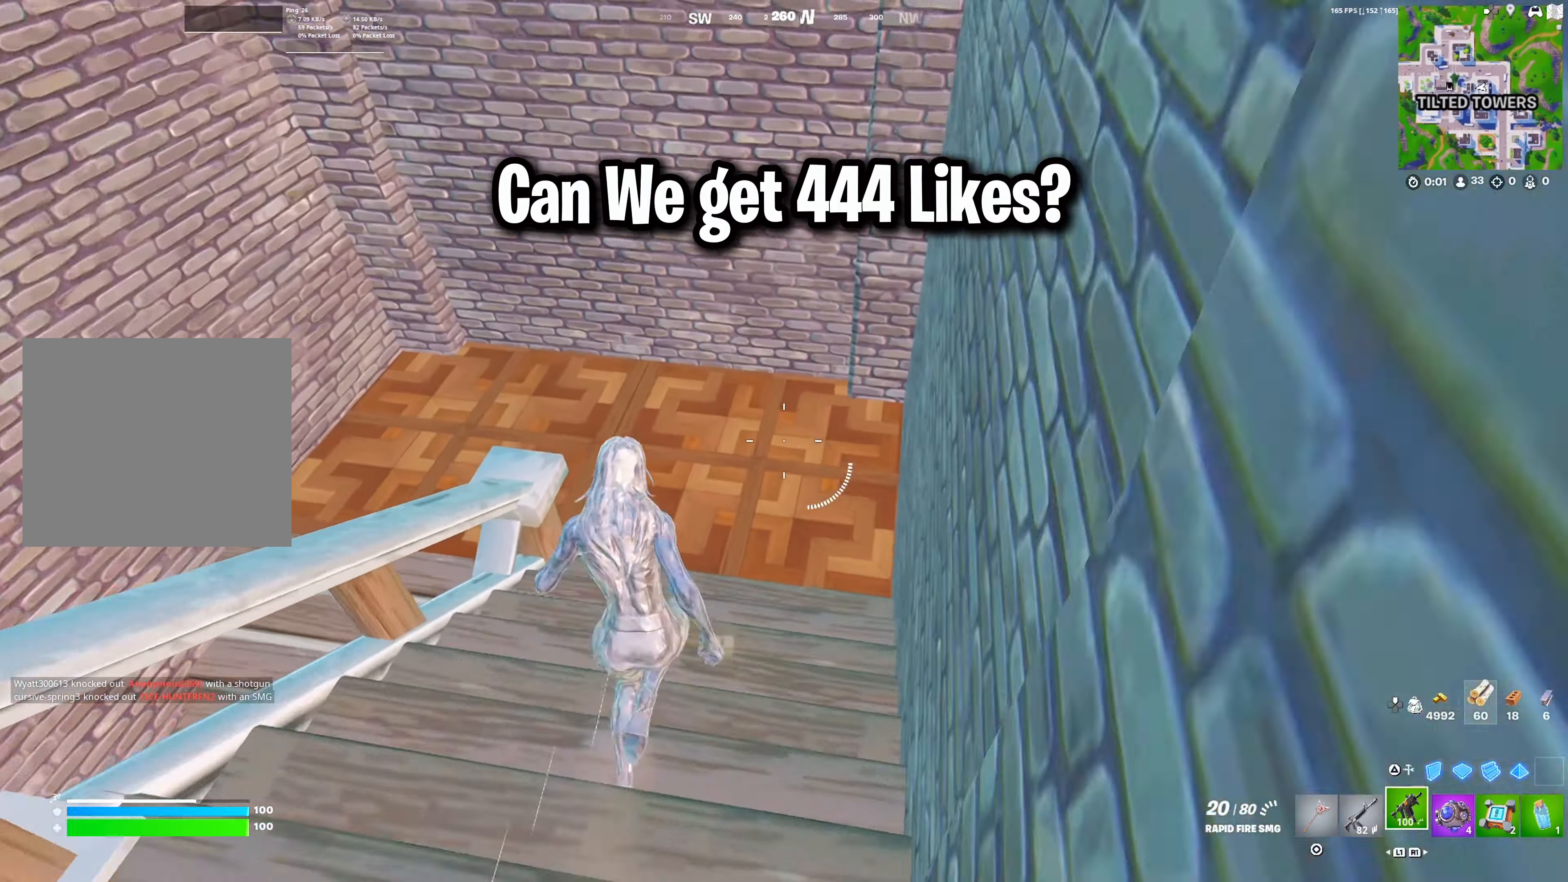
{"buttons": ["DPAD_RIGHT"], "left_stick": "up-right", "right_stick": "center", "events": [[100, "right_stick", "left"], [217, "right_stick", "center"], [300, "right_stick", "left"], [417, "left_stick", "up-right"], [450, "right_stick", "center"]]}
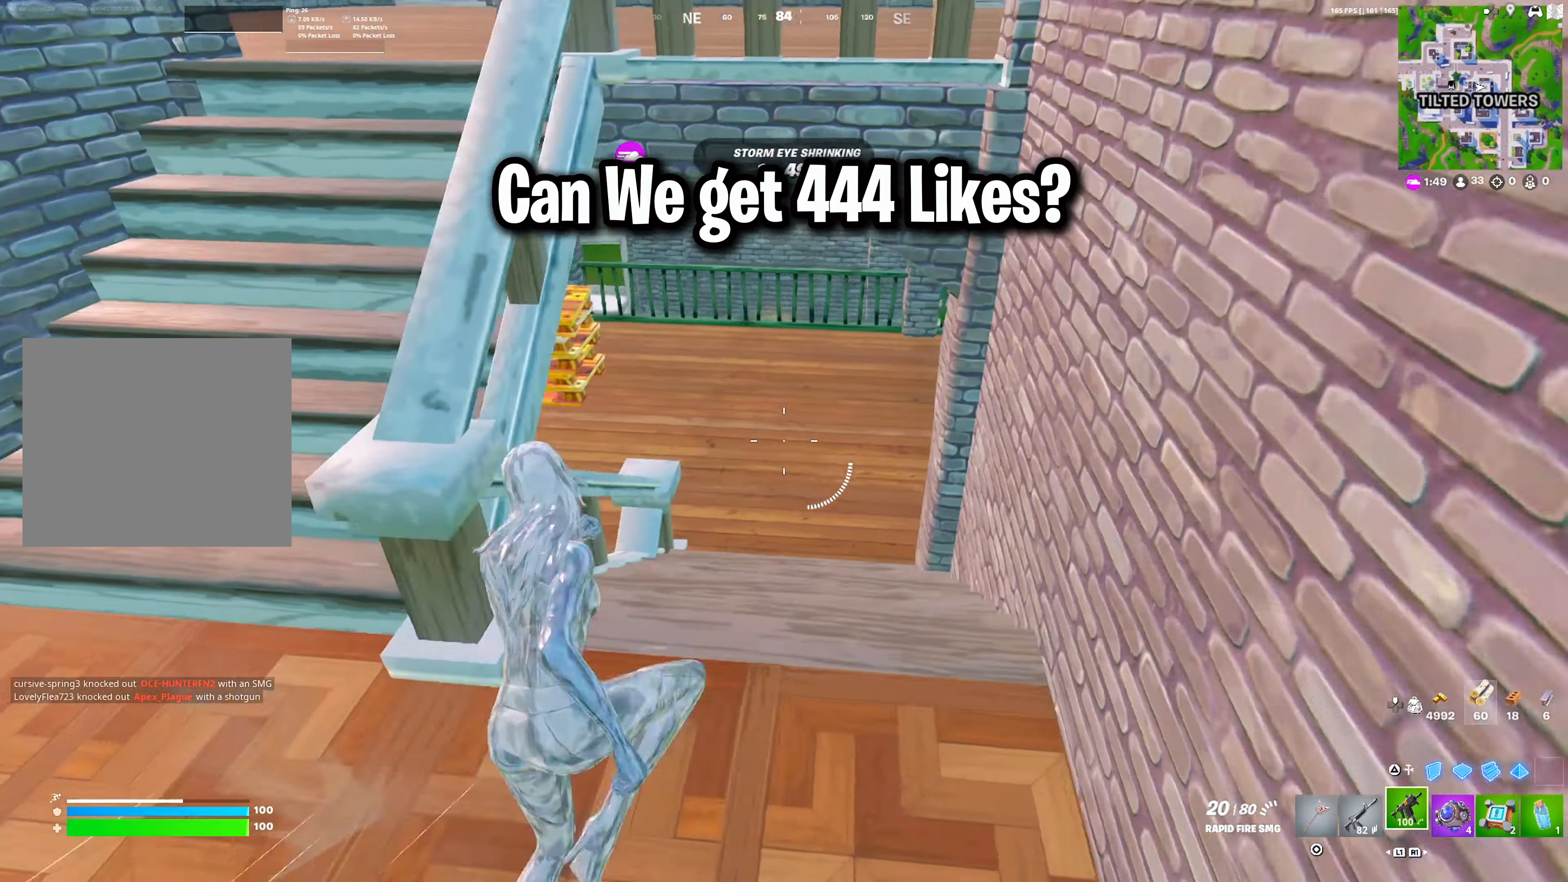
{"buttons": ["DPAD_RIGHT"], "left_stick": "up", "right_stick": "center", "events": [[17, "left_stick", "up"]]}
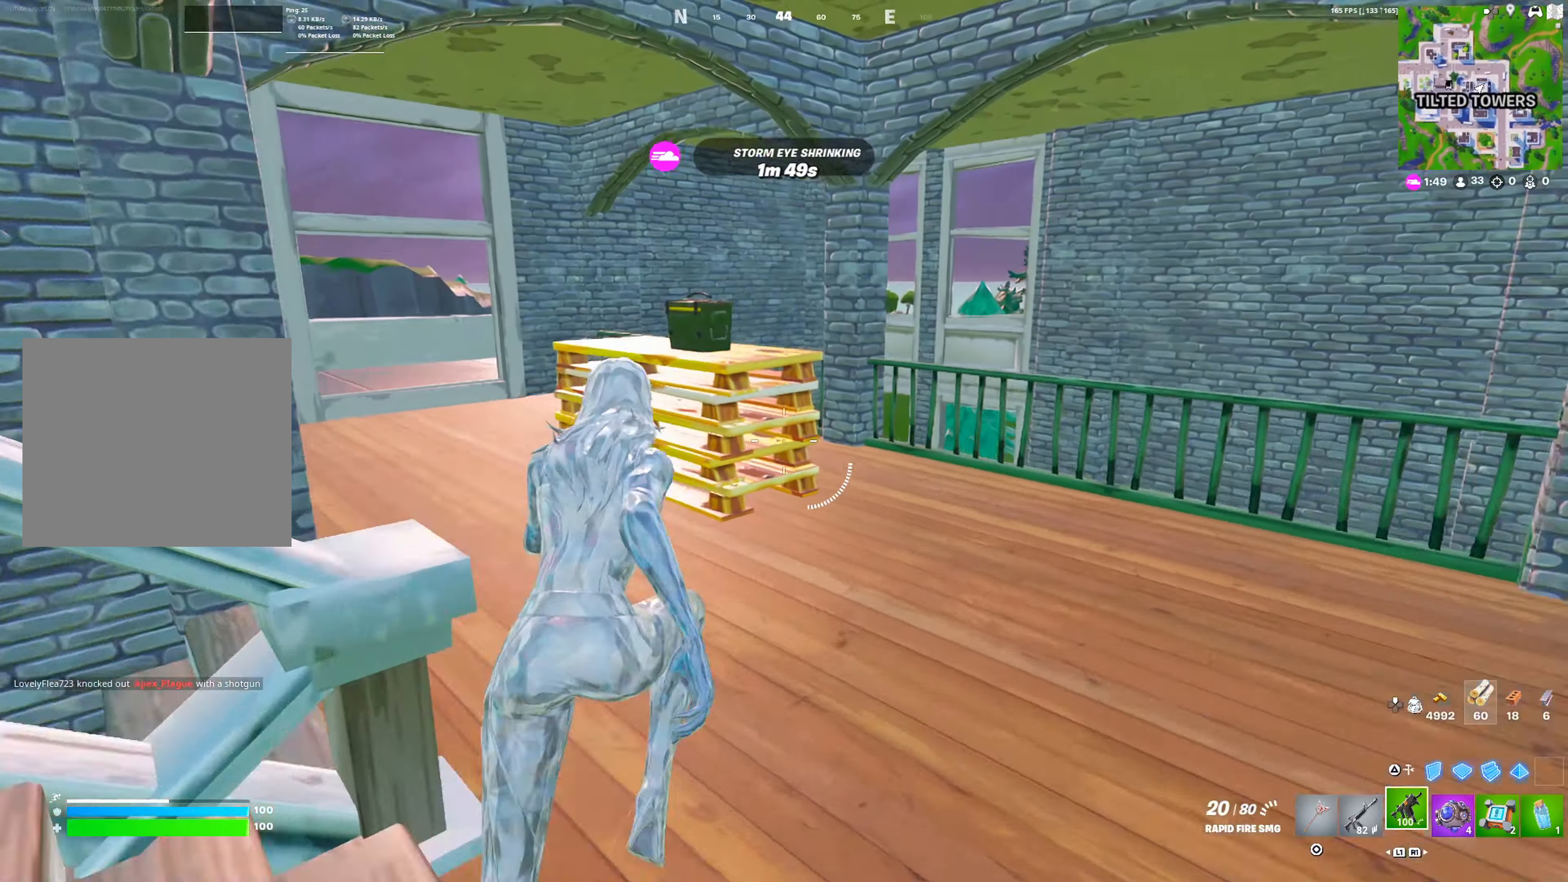
{"buttons": ["R2"], "left_stick": "up-left", "right_stick": "center", "events": [[83, "CIRCLE", "down"], [117, "DPAD_RIGHT", "up"], [167, "CIRCLE", "up"], [417, "right_stick", "right"], [483, "right_stick", "center"], [500, "R2", "down"], [500, "left_stick", "up-left"]]}
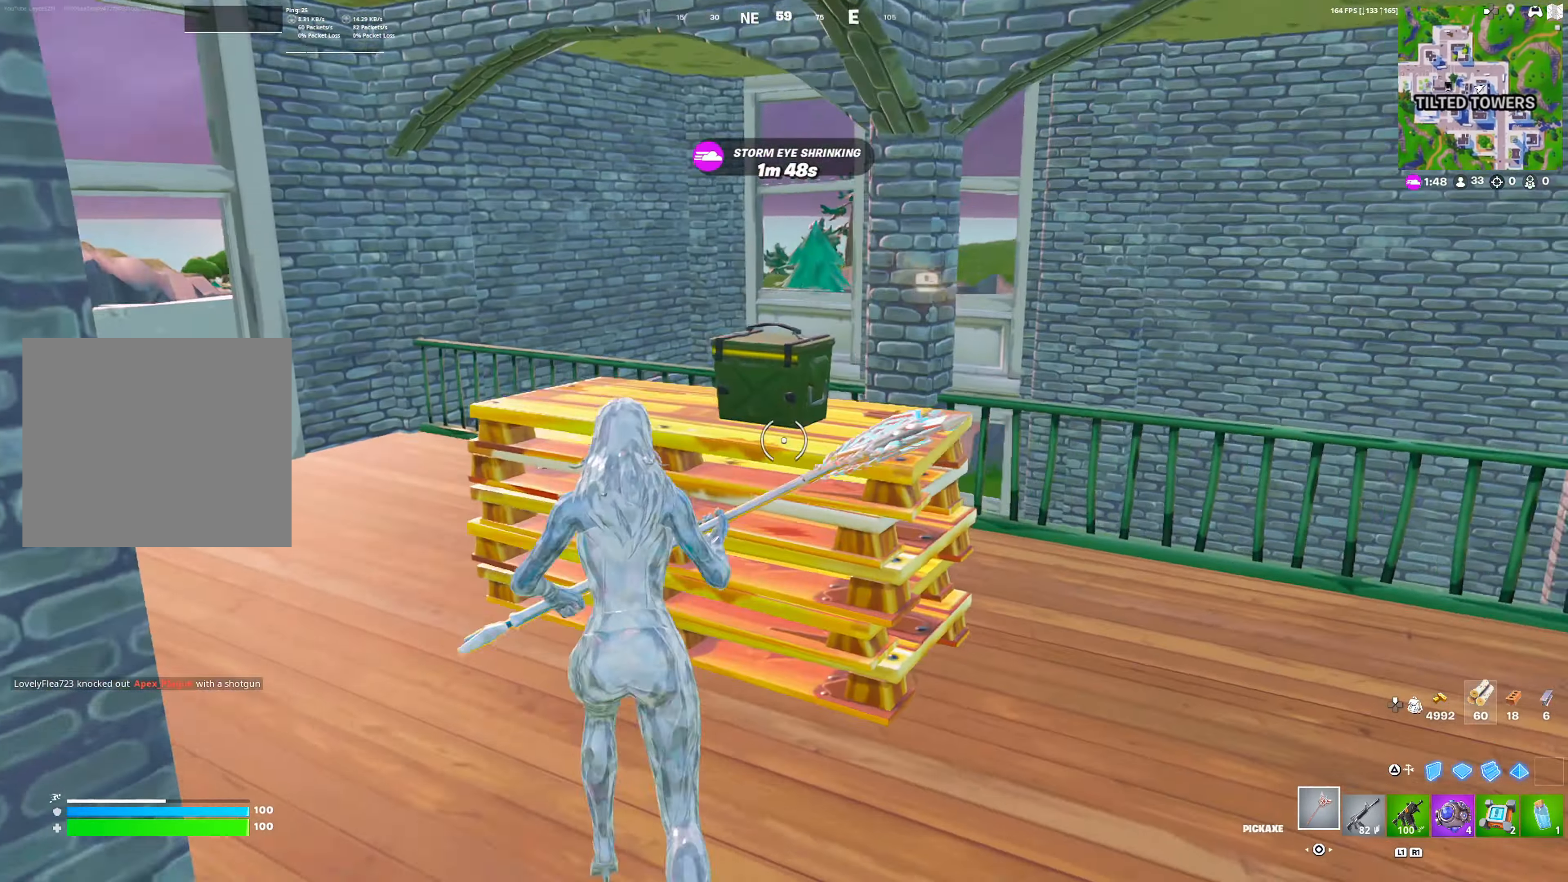
{"buttons": [], "left_stick": "left", "right_stick": "right", "events": [[67, "R3", "down"], [150, "R3", "up"], [200, "CROSS", "down"], [250, "left_stick", "left"], [250, "right_stick", "right"], [300, "CROSS", "up"], [300, "R2", "up"], [300, "right_stick", "center"], [417, "right_stick", "right"]]}
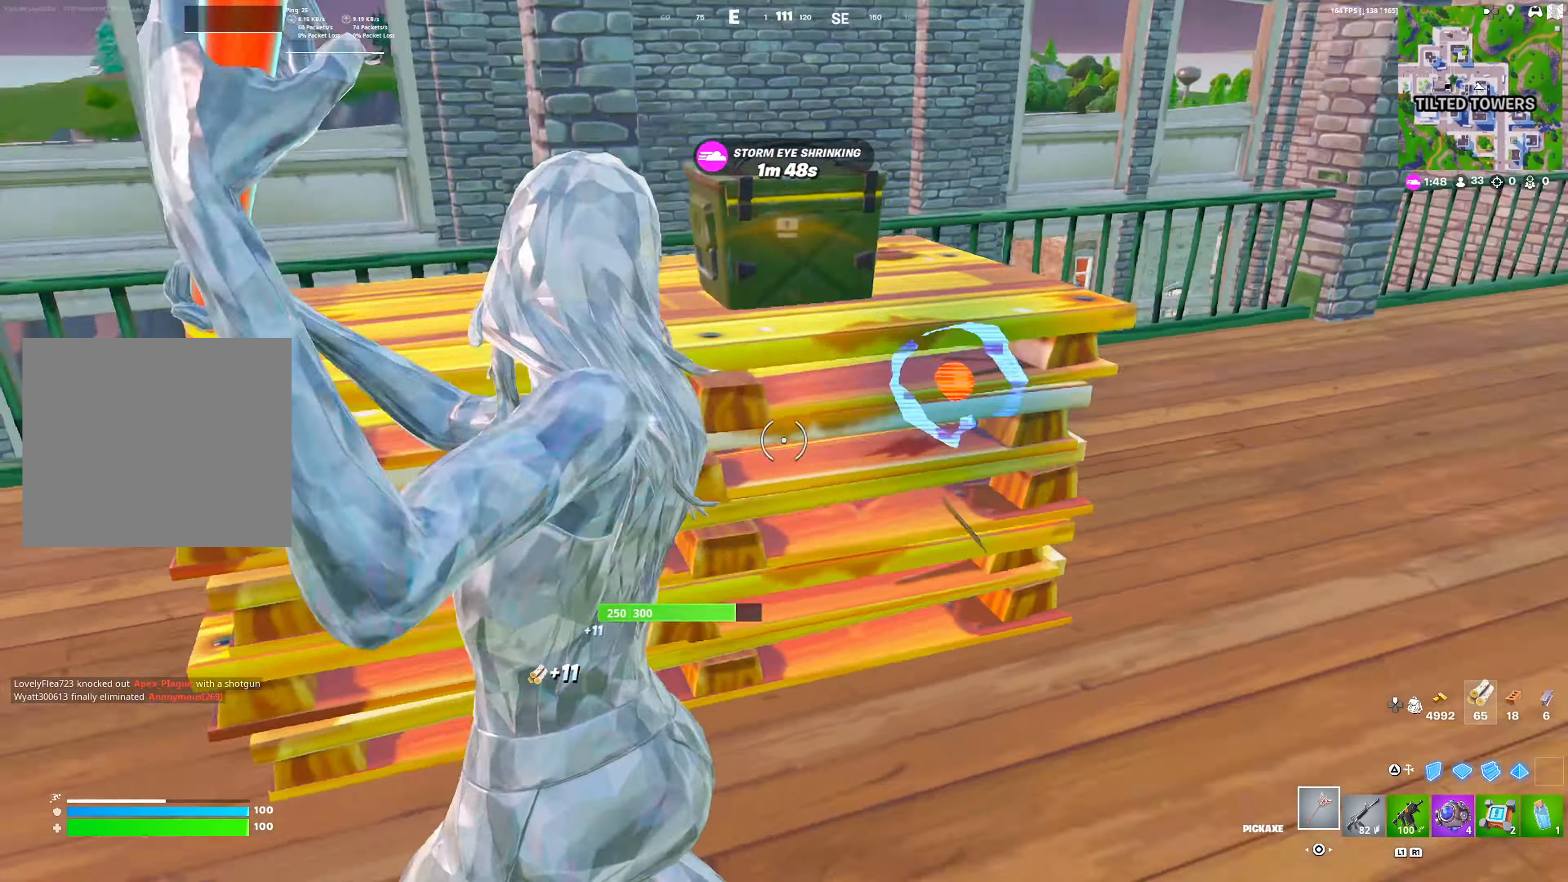
{"buttons": [], "left_stick": "down-right", "right_stick": "center", "events": [[150, "R3", "down"], [150, "right_stick", "center"], [200, "R2", "down"], [200, "R3", "up"], [267, "CROSS", "down"], [267, "R2", "up"], [300, "left_stick", "down-left"], [367, "CROSS", "up"], [400, "left_stick", "down"], [500, "left_stick", "down-right"]]}
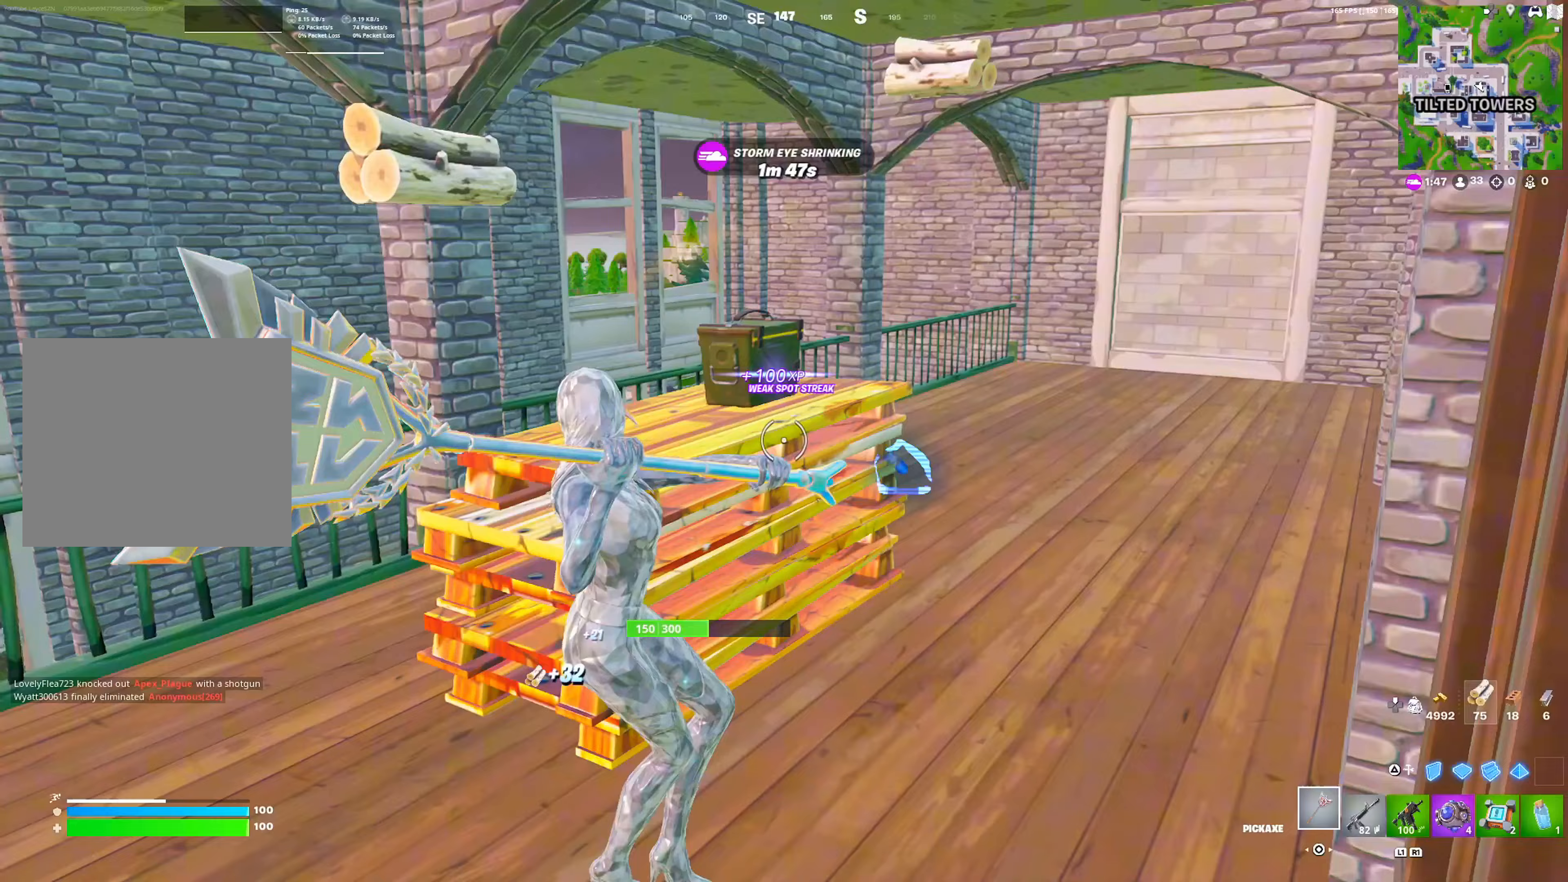
{"buttons": [], "left_stick": "right", "right_stick": "center", "events": [[100, "left_stick", "right"], [167, "R3", "down"], [233, "R3", "up"], [300, "CROSS", "down"], [400, "CROSS", "up"]]}
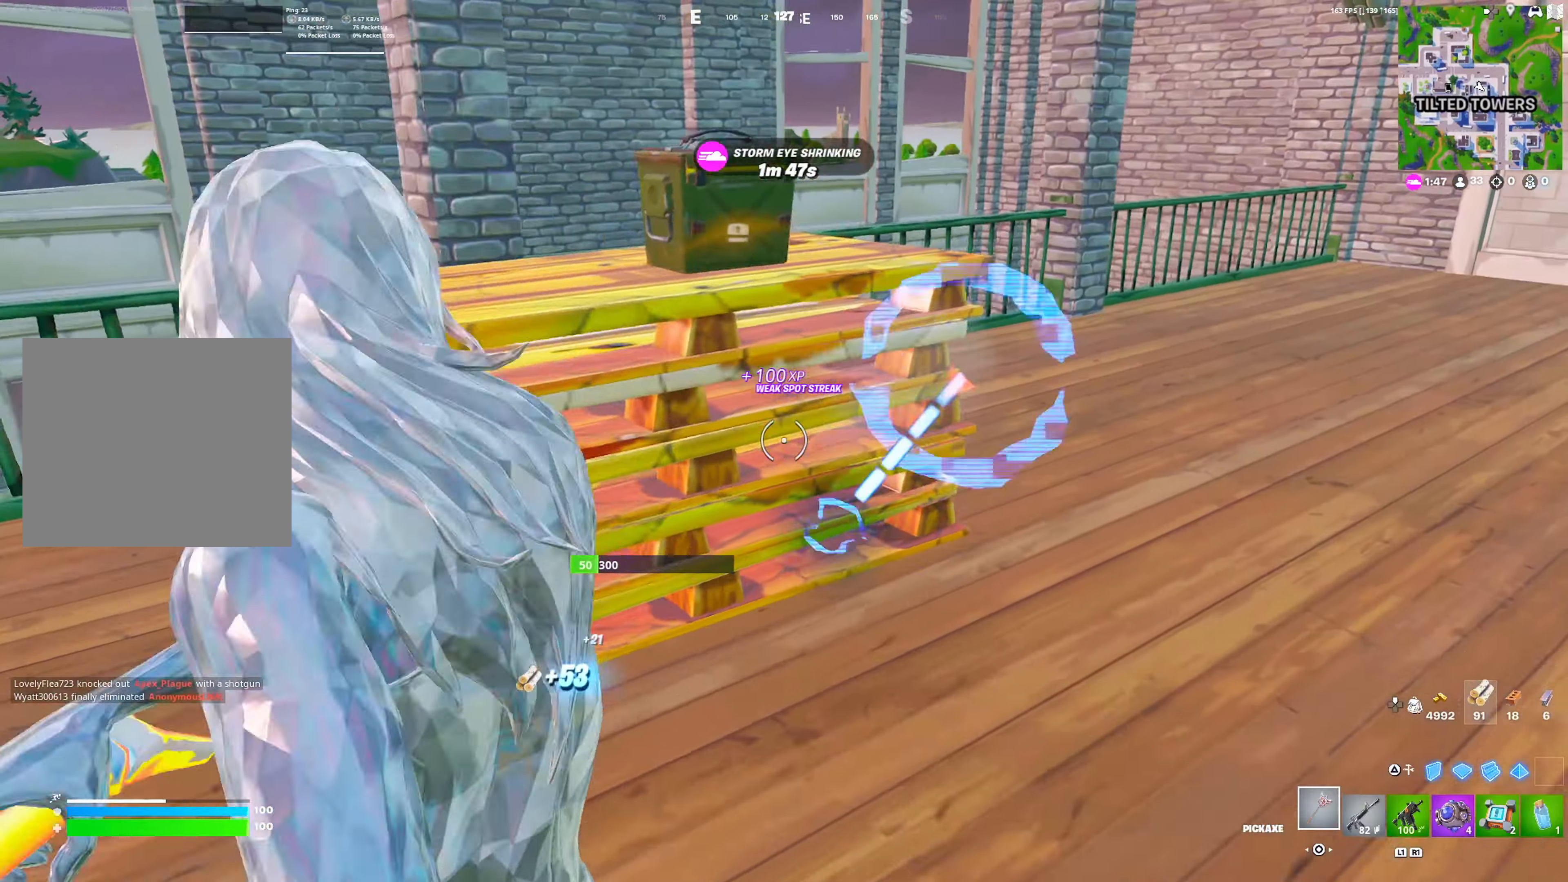
{"buttons": [], "left_stick": "left", "right_stick": "up-right", "events": [[50, "left_stick", "up"], [200, "left_stick", "left"], [400, "SQUARE", "down"], [400, "right_stick", "up-right"], [483, "SQUARE", "up"]]}
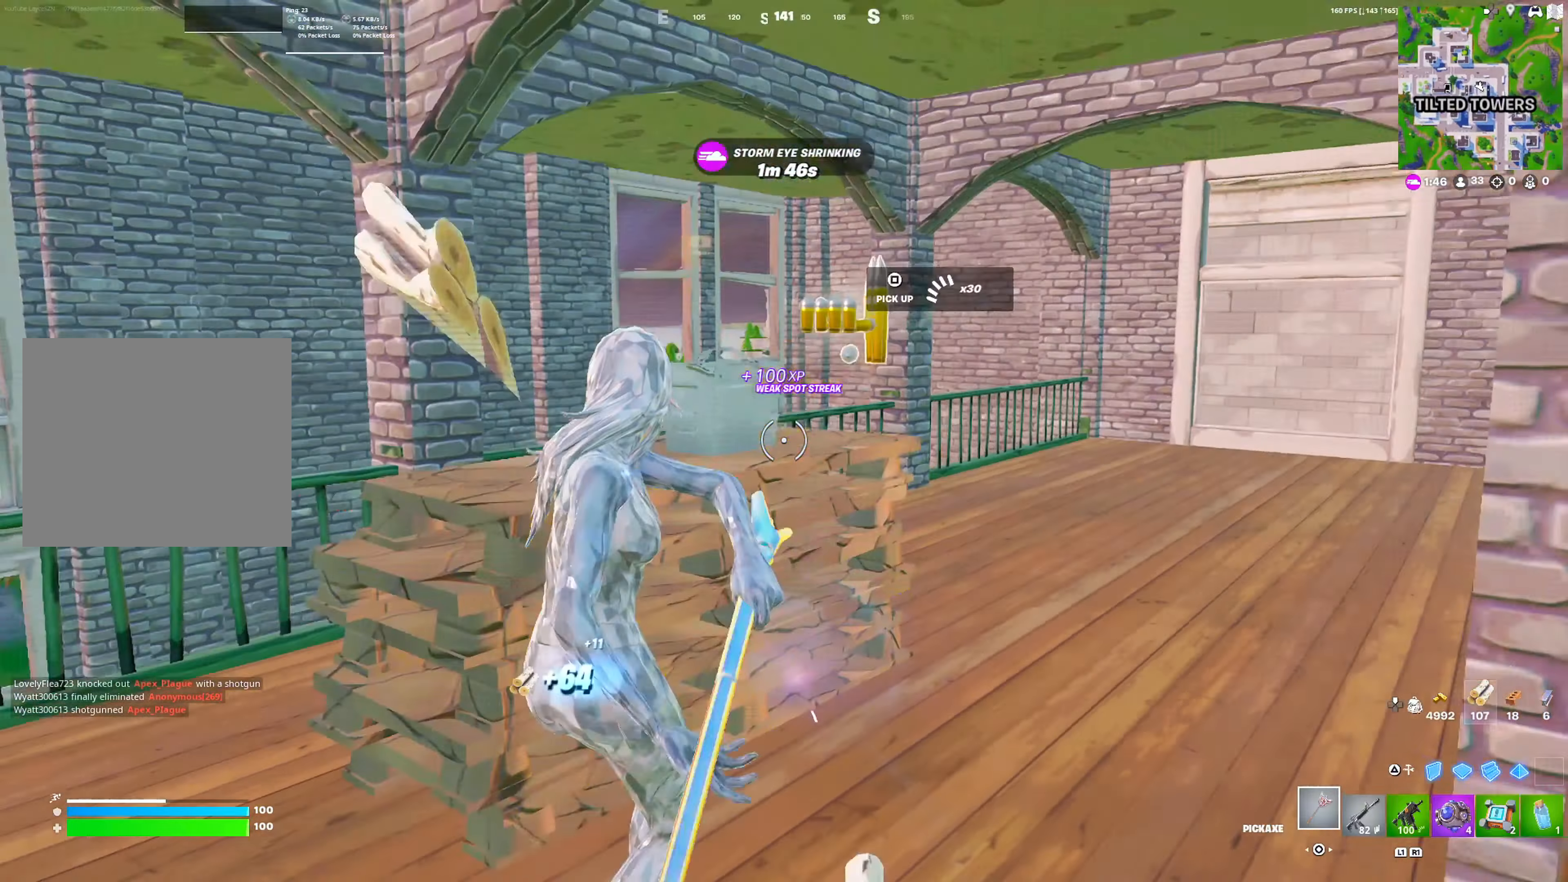
{"buttons": ["SQUARE"], "left_stick": "up", "right_stick": "center", "events": [[67, "SQUARE", "down"], [100, "right_stick", "center"], [117, "SQUARE", "up"], [150, "left_stick", "up-left"], [200, "SQUARE", "down"], [267, "SQUARE", "up"], [350, "SQUARE", "down"], [350, "left_stick", "up"], [417, "SQUARE", "up"], [500, "SQUARE", "down"]]}
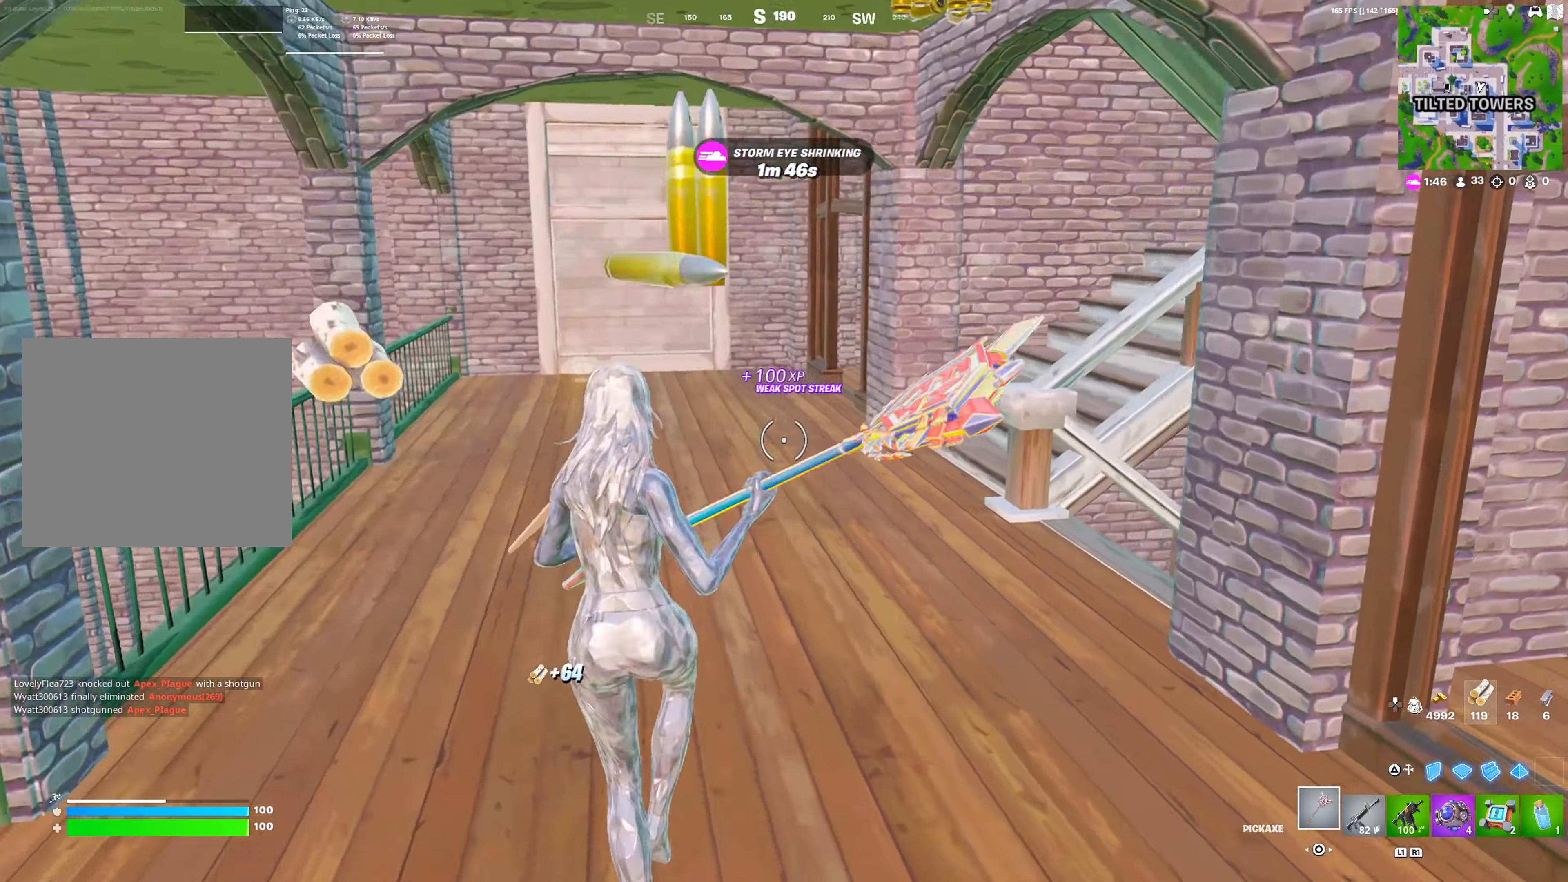
{"buttons": ["CROSS"], "left_stick": "up", "right_stick": "center", "events": [[50, "right_stick", "left"], [83, "SQUARE", "up"], [167, "right_stick", "center"], [417, "CROSS", "down"]]}
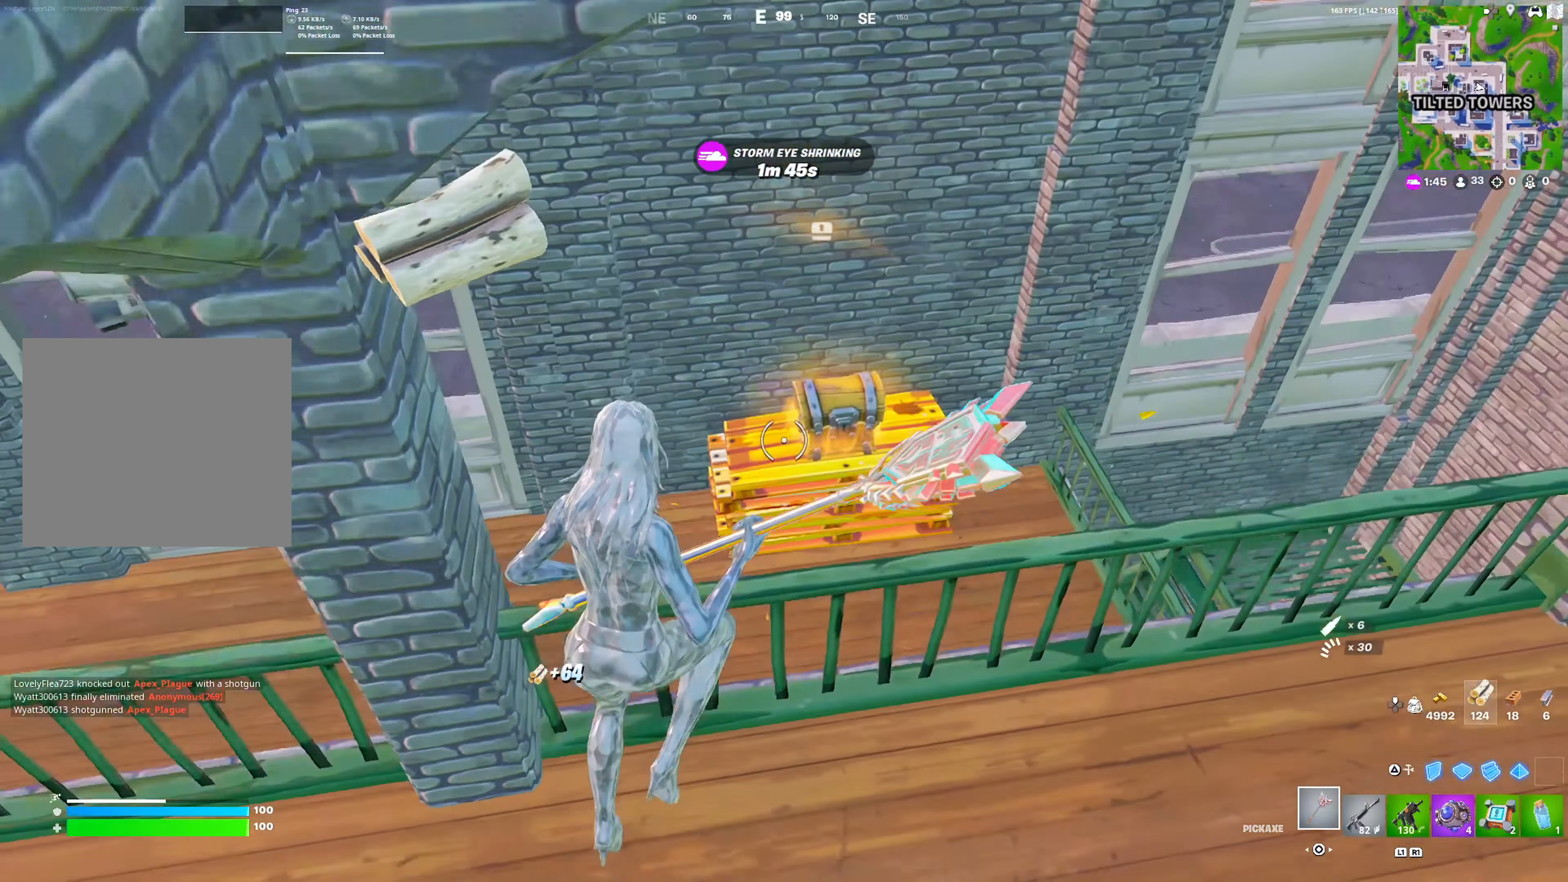
{"buttons": [], "left_stick": "left", "right_stick": "center", "events": [[33, "CROSS", "up"], [267, "left_stick", "up-left"], [500, "left_stick", "left"]]}
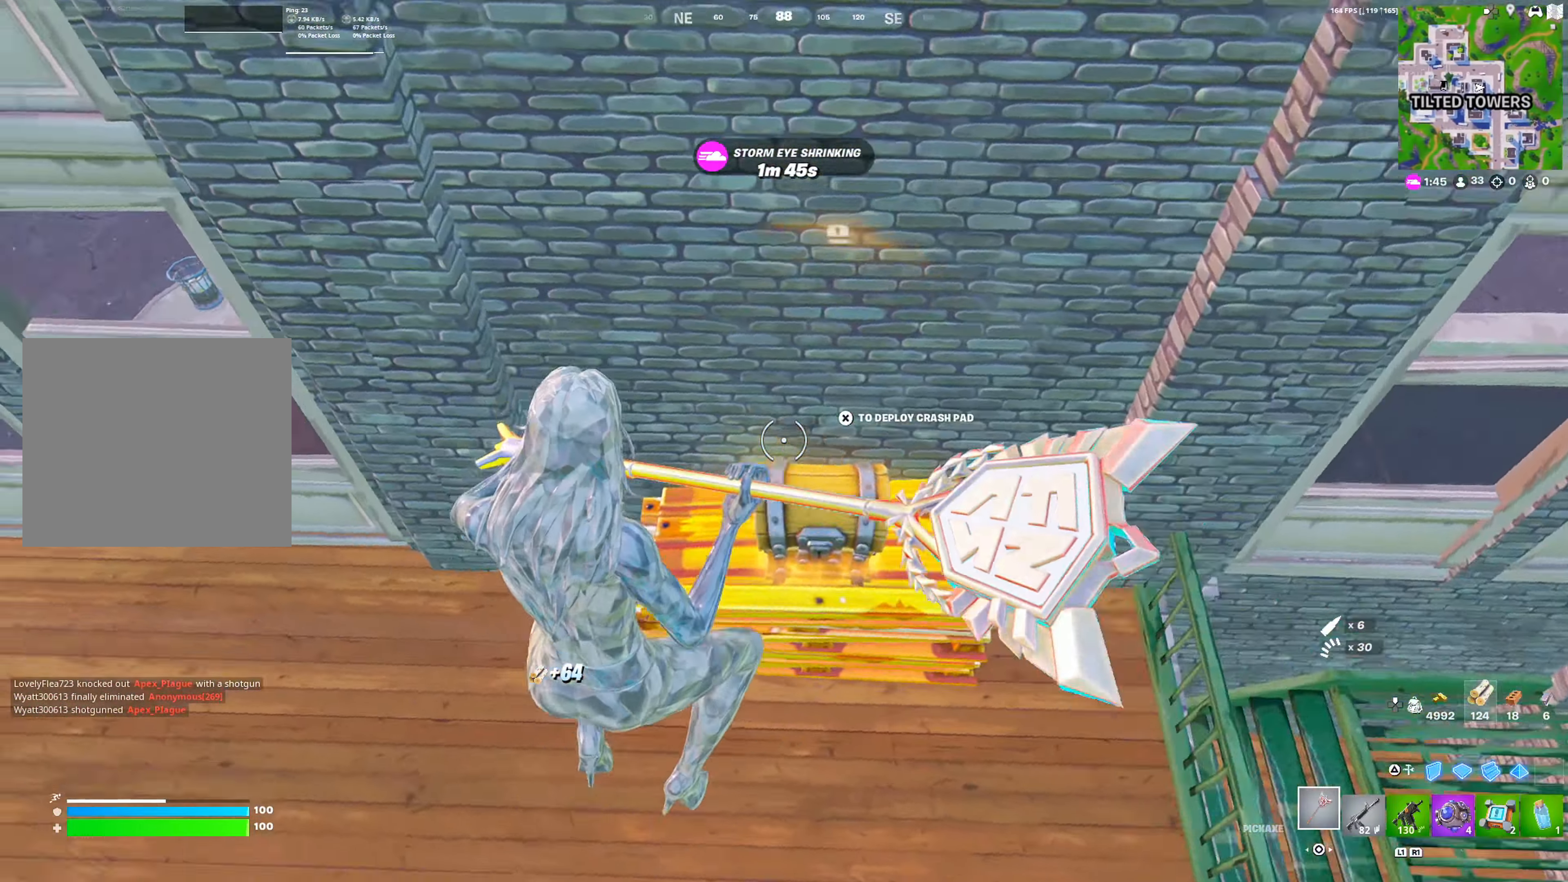
{"buttons": [], "left_stick": "left", "right_stick": "center", "events": [[200, "right_stick", "left"], [300, "right_stick", "center"]]}
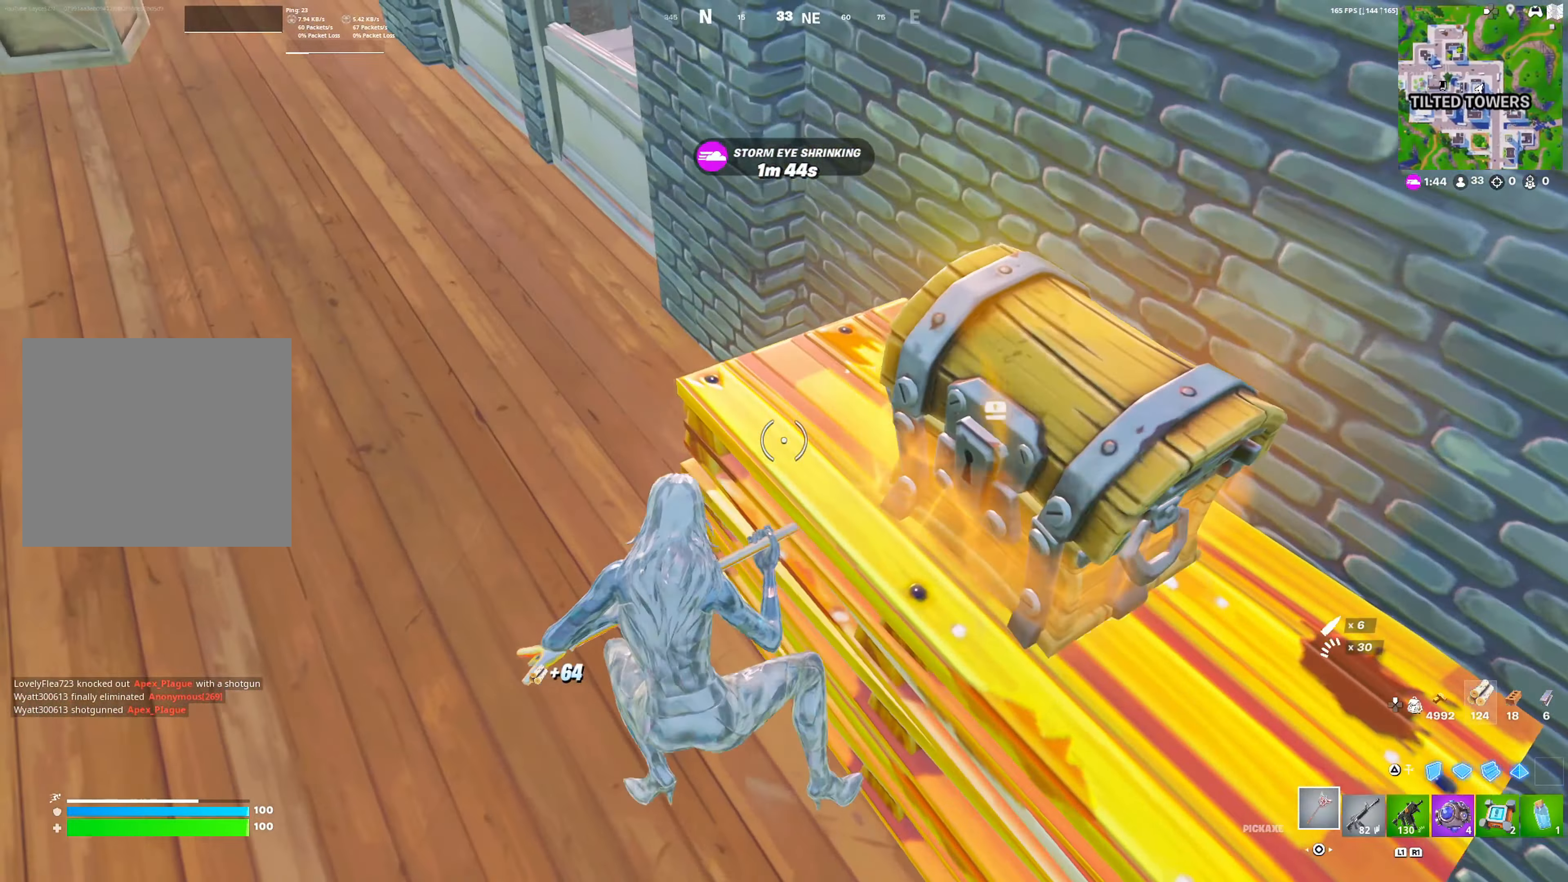
{"buttons": ["R2"], "left_stick": "down-left", "right_stick": "center", "events": [[17, "R2", "down"], [17, "left_stick", "up-left"], [133, "R3", "down"], [200, "R3", "up"], [283, "CROSS", "down"], [367, "left_stick", "down-left"], [400, "CROSS", "up"]]}
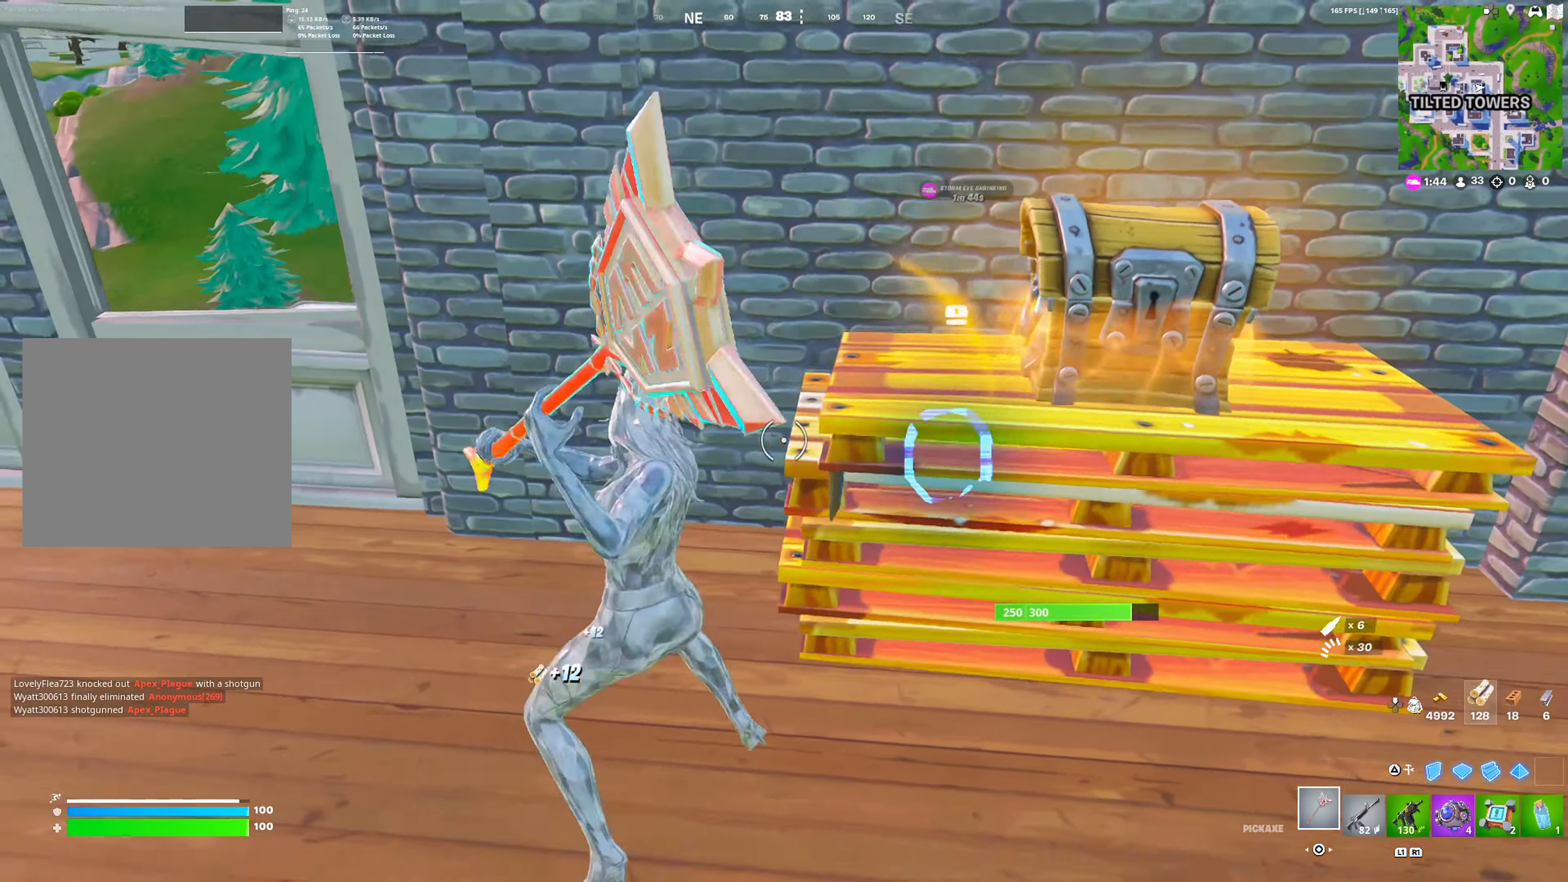
{"buttons": ["R2"], "left_stick": "down-left", "right_stick": "center", "events": [[33, "left_stick", "down-right"], [200, "R3", "down"], [250, "R3", "up"], [300, "CROSS", "down"], [333, "left_stick", "down-left"], [417, "CROSS", "up"]]}
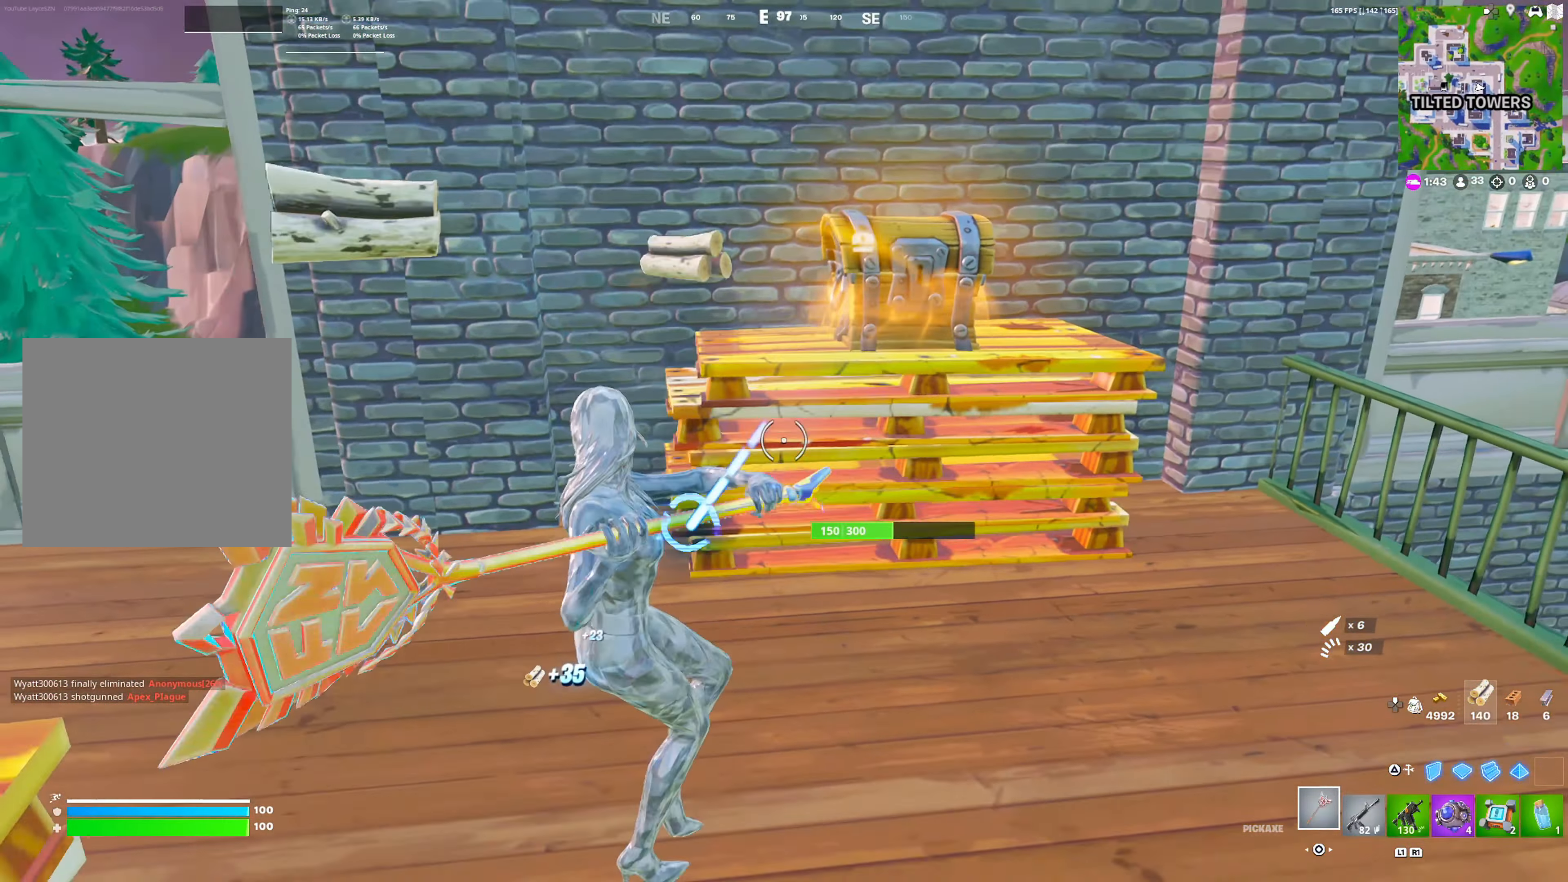
{"buttons": ["CROSS"], "left_stick": "up", "right_stick": "center", "events": [[100, "left_stick", "down-right"], [250, "R3", "down"], [283, "R2", "up"], [300, "left_stick", "right"], [350, "R3", "up"], [400, "CROSS", "down"], [400, "left_stick", "up-right"], [500, "left_stick", "up"]]}
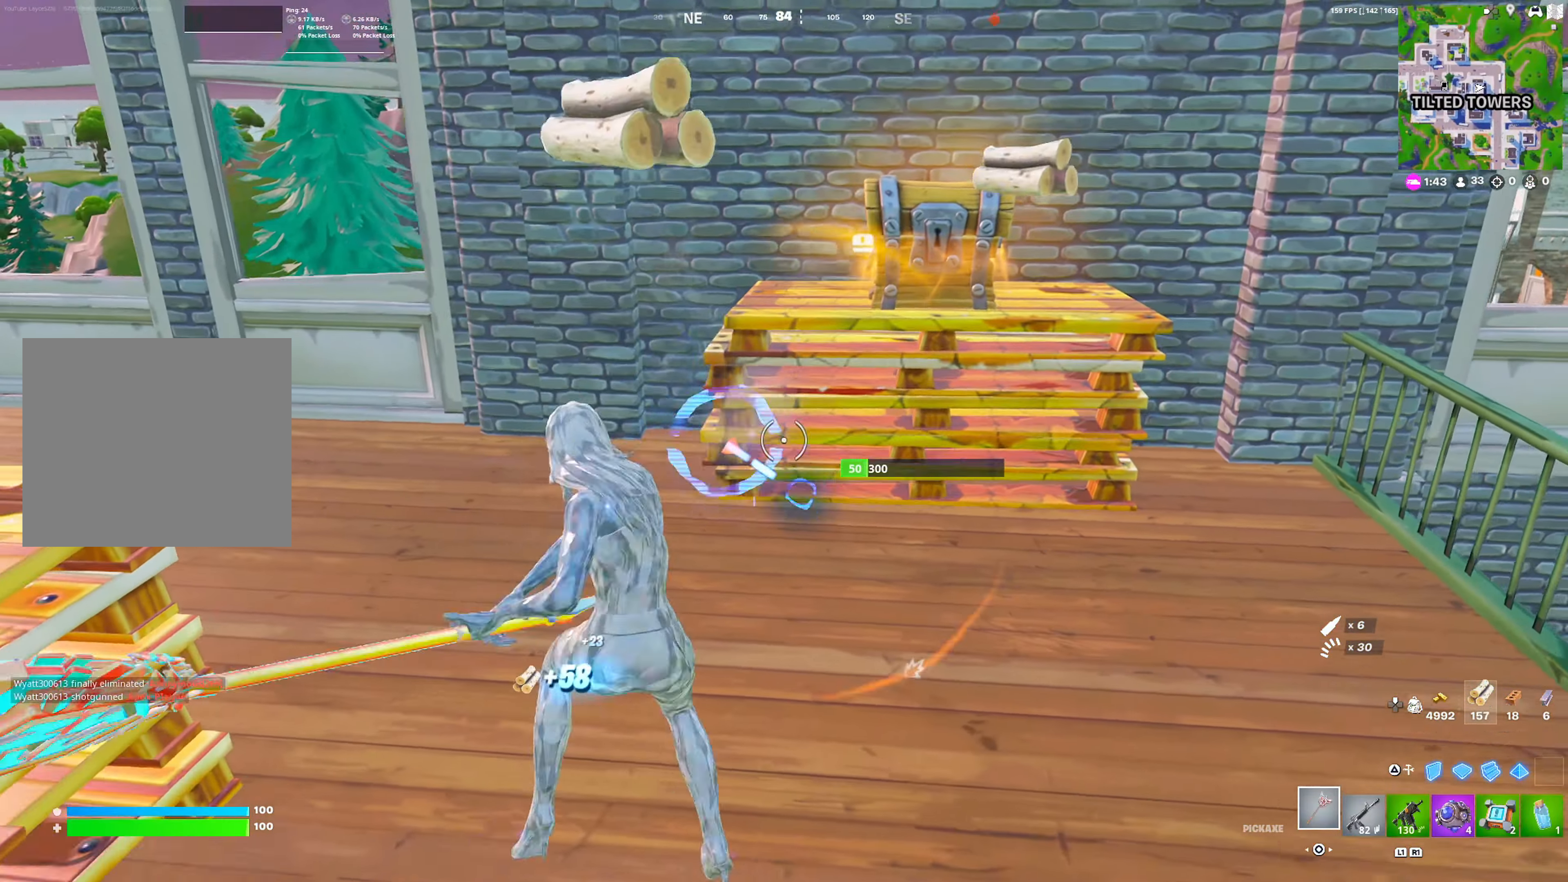
{"buttons": ["R1"], "left_stick": "up-left", "right_stick": "up-right", "events": [[50, "CROSS", "up"], [133, "R2", "down"], [183, "left_stick", "up-left"], [283, "R2", "up"], [467, "right_stick", "up-right"], [500, "R1", "down"]]}
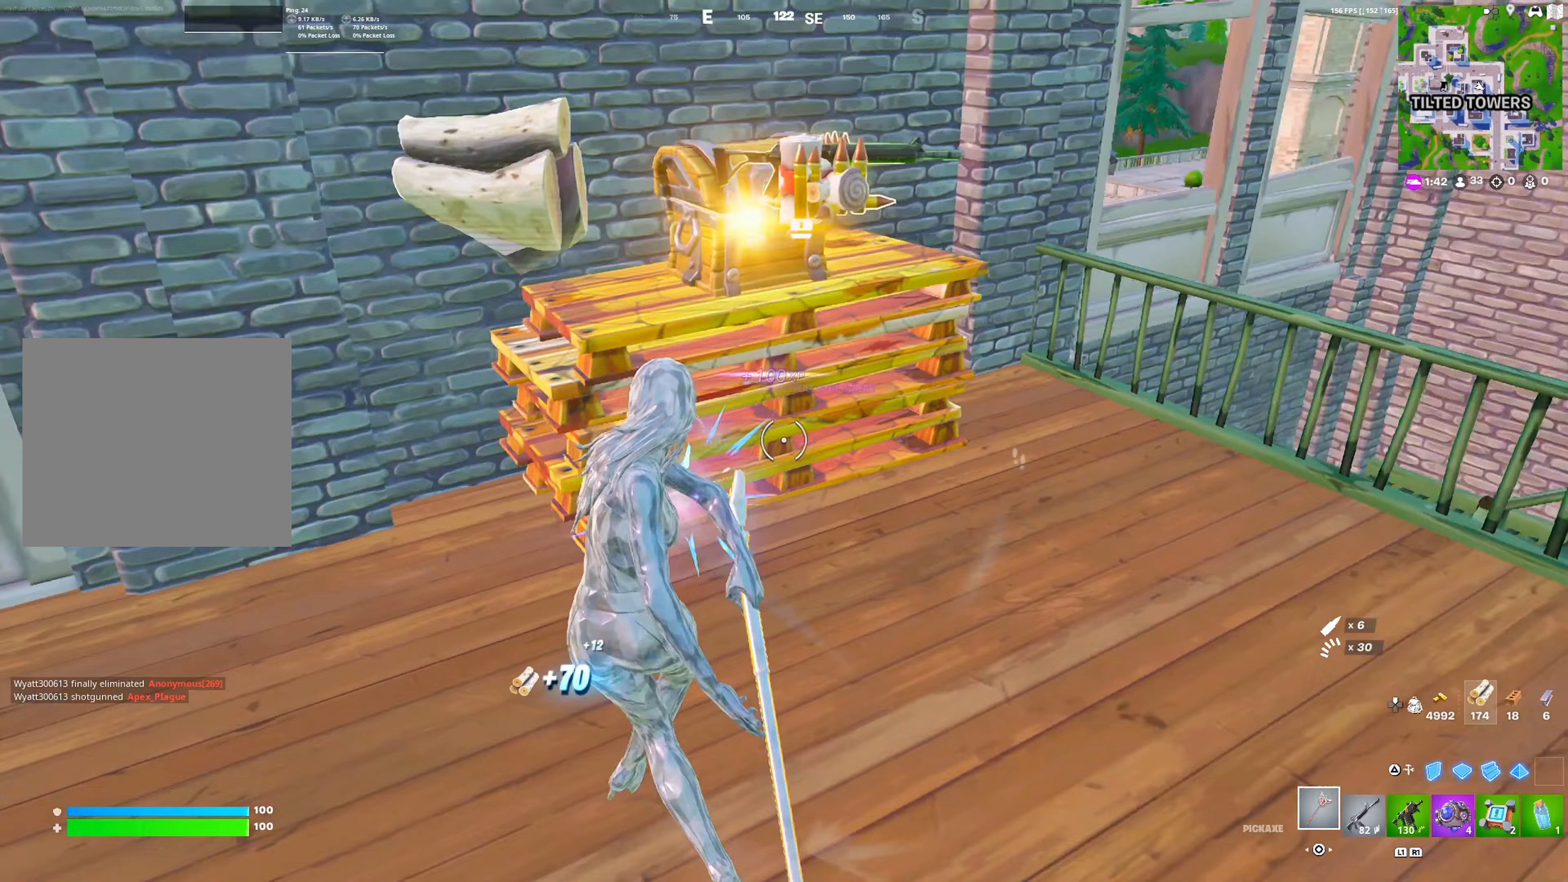
{"buttons": [], "left_stick": "up", "right_stick": "center", "events": [[67, "CIRCLE", "down"], [117, "CIRCLE", "up"], [133, "R1", "up"], [217, "left_stick", "up"], [233, "right_stick", "right"], [250, "SQUARE", "down"], [317, "SQUARE", "up"], [333, "right_stick", "center"], [400, "SQUARE", "down"], [467, "SQUARE", "up"]]}
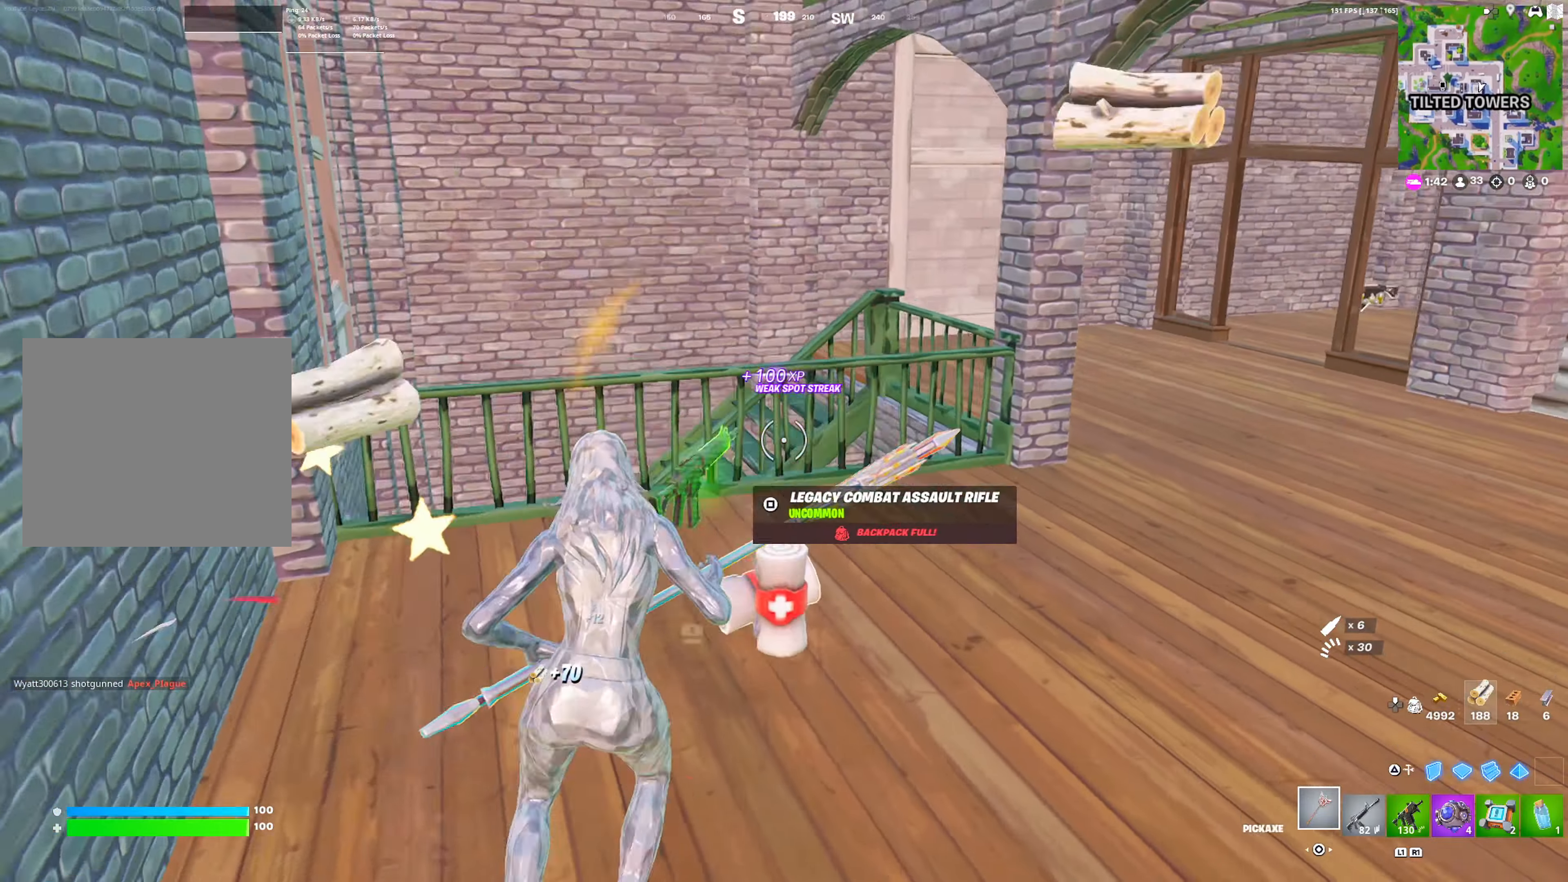
{"buttons": [], "left_stick": "right", "right_stick": "center", "events": [[50, "SQUARE", "down"], [117, "SQUARE", "up"], [133, "left_stick", "up-left"], [200, "SQUARE", "down"], [250, "right_stick", "right"], [267, "SQUARE", "up"], [350, "R1", "down"], [367, "left_stick", "down-left"], [383, "right_stick", "center"], [417, "left_stick", "down-right"], [450, "R1", "up"], [483, "left_stick", "right"]]}
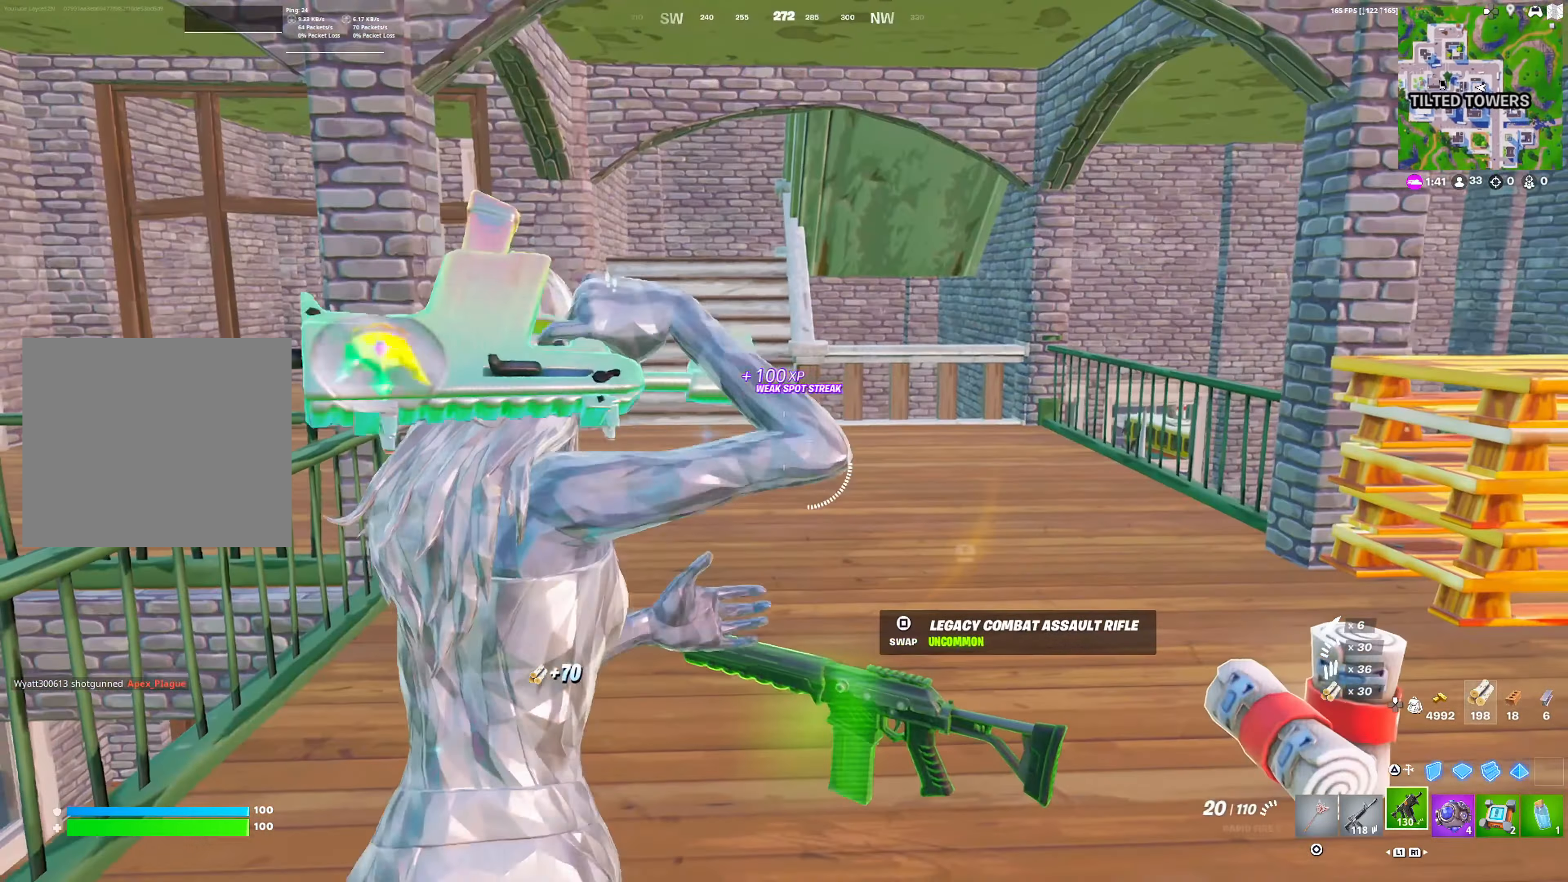
{"buttons": ["DPAD_RIGHT"], "left_stick": "up", "right_stick": "center", "events": [[200, "DPAD_RIGHT", "down"], [267, "left_stick", "up-right"], [483, "left_stick", "up"]]}
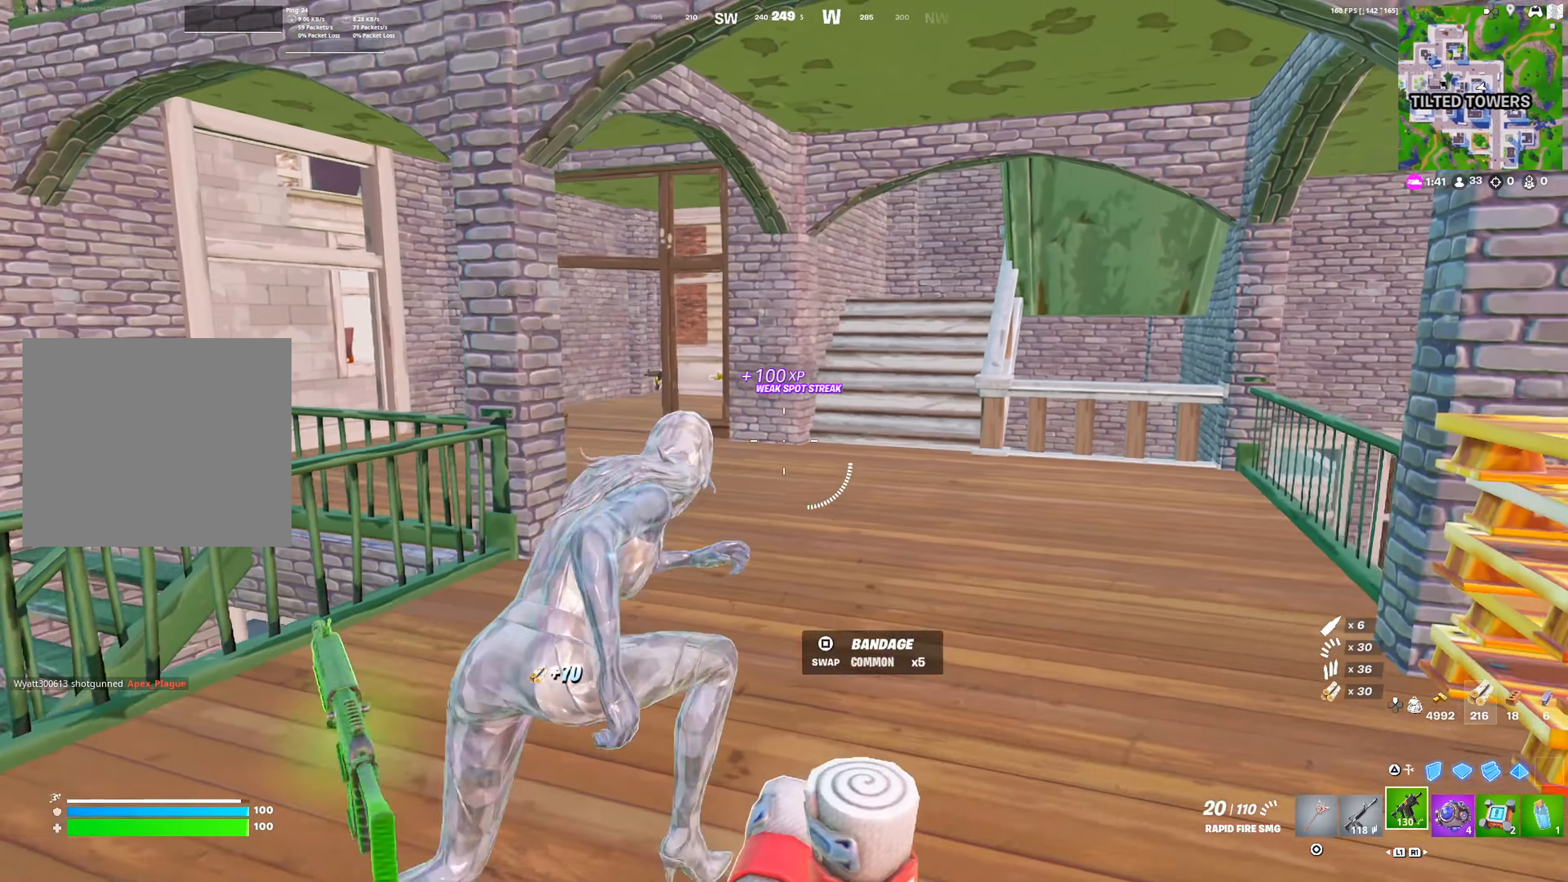
{"buttons": ["DPAD_RIGHT"], "left_stick": "up-left", "right_stick": "center", "events": [[483, "left_stick", "up-left"]]}
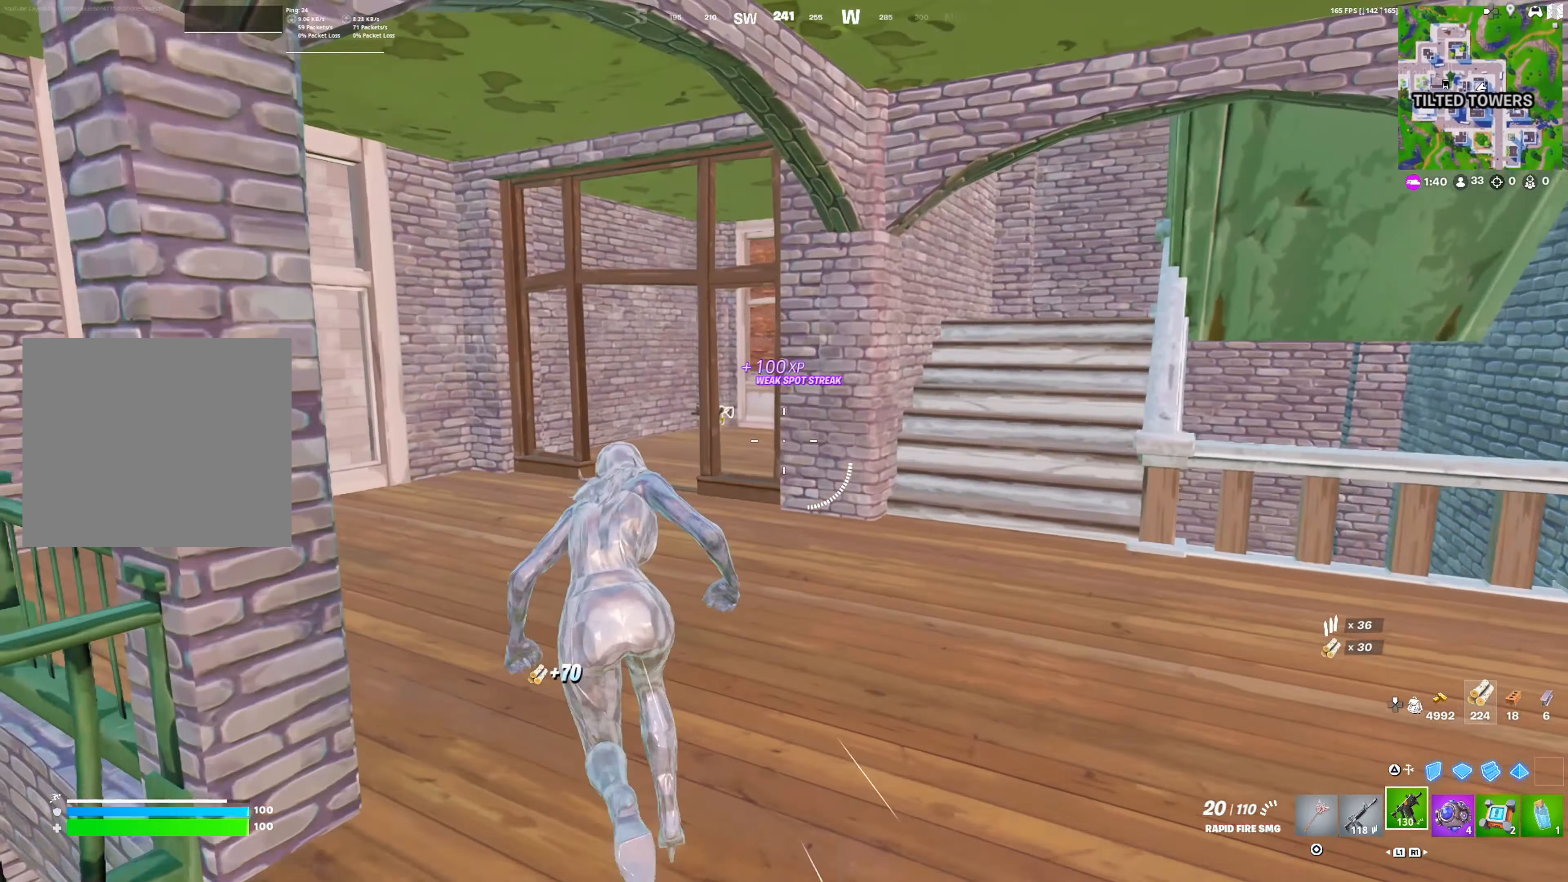
{"buttons": ["CIRCLE", "DPAD_RIGHT"], "left_stick": "up-left", "right_stick": "center", "events": [[500, "CIRCLE", "down"]]}
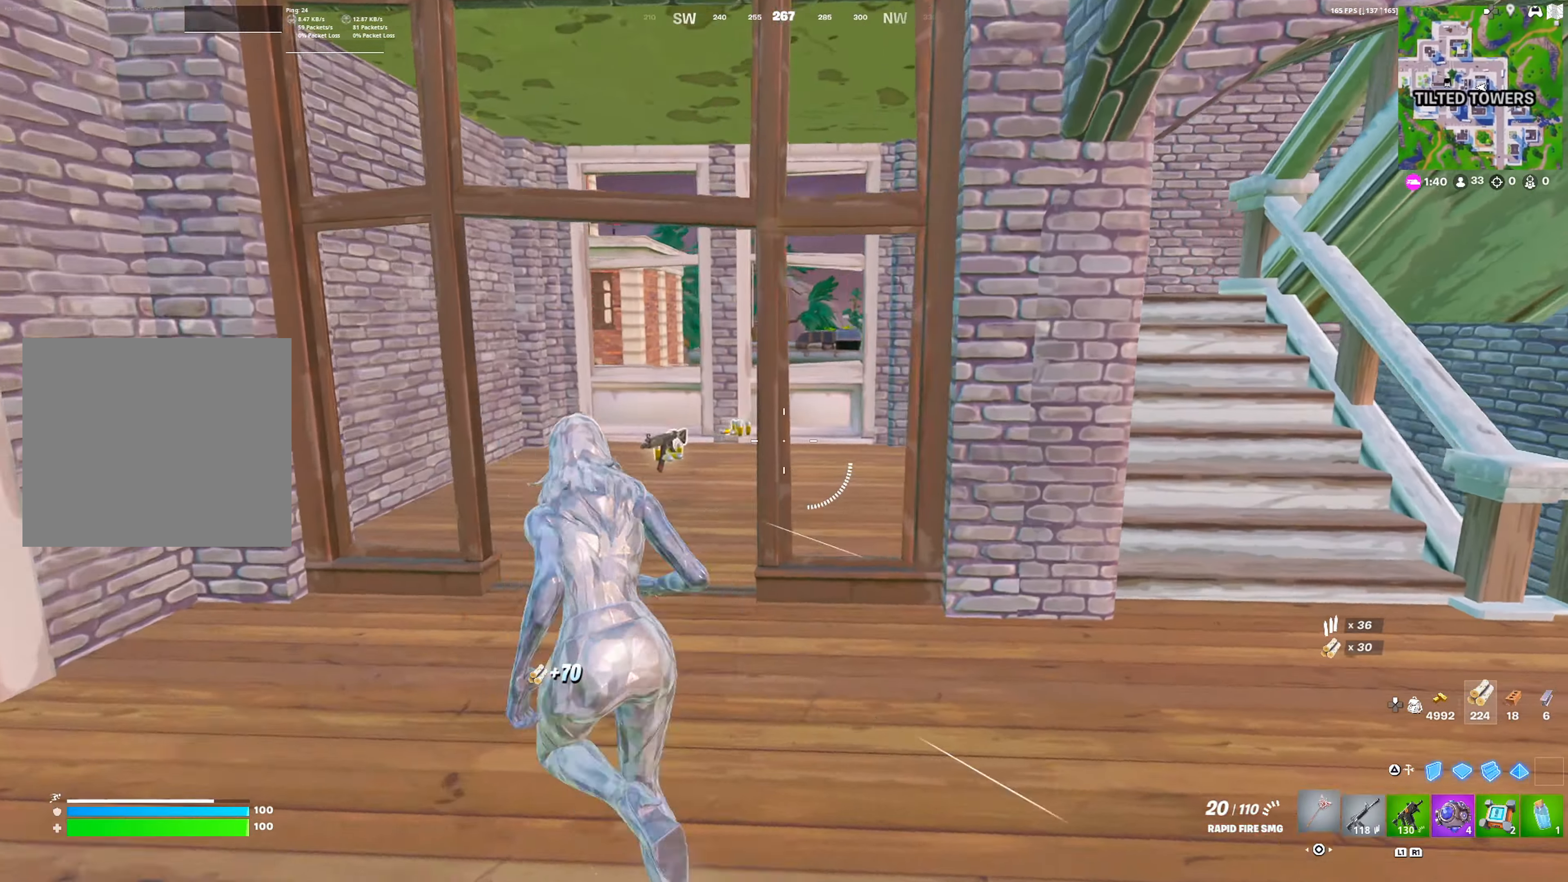
{"buttons": [], "left_stick": "down", "right_stick": "center", "events": [[50, "left_stick", "up"], [100, "CIRCLE", "up"], [267, "SQUARE", "down"], [317, "DPAD_RIGHT", "up"], [317, "SQUARE", "up"], [333, "left_stick", "left"], [417, "SQUARE", "down"], [450, "left_stick", "down"], [500, "SQUARE", "up"]]}
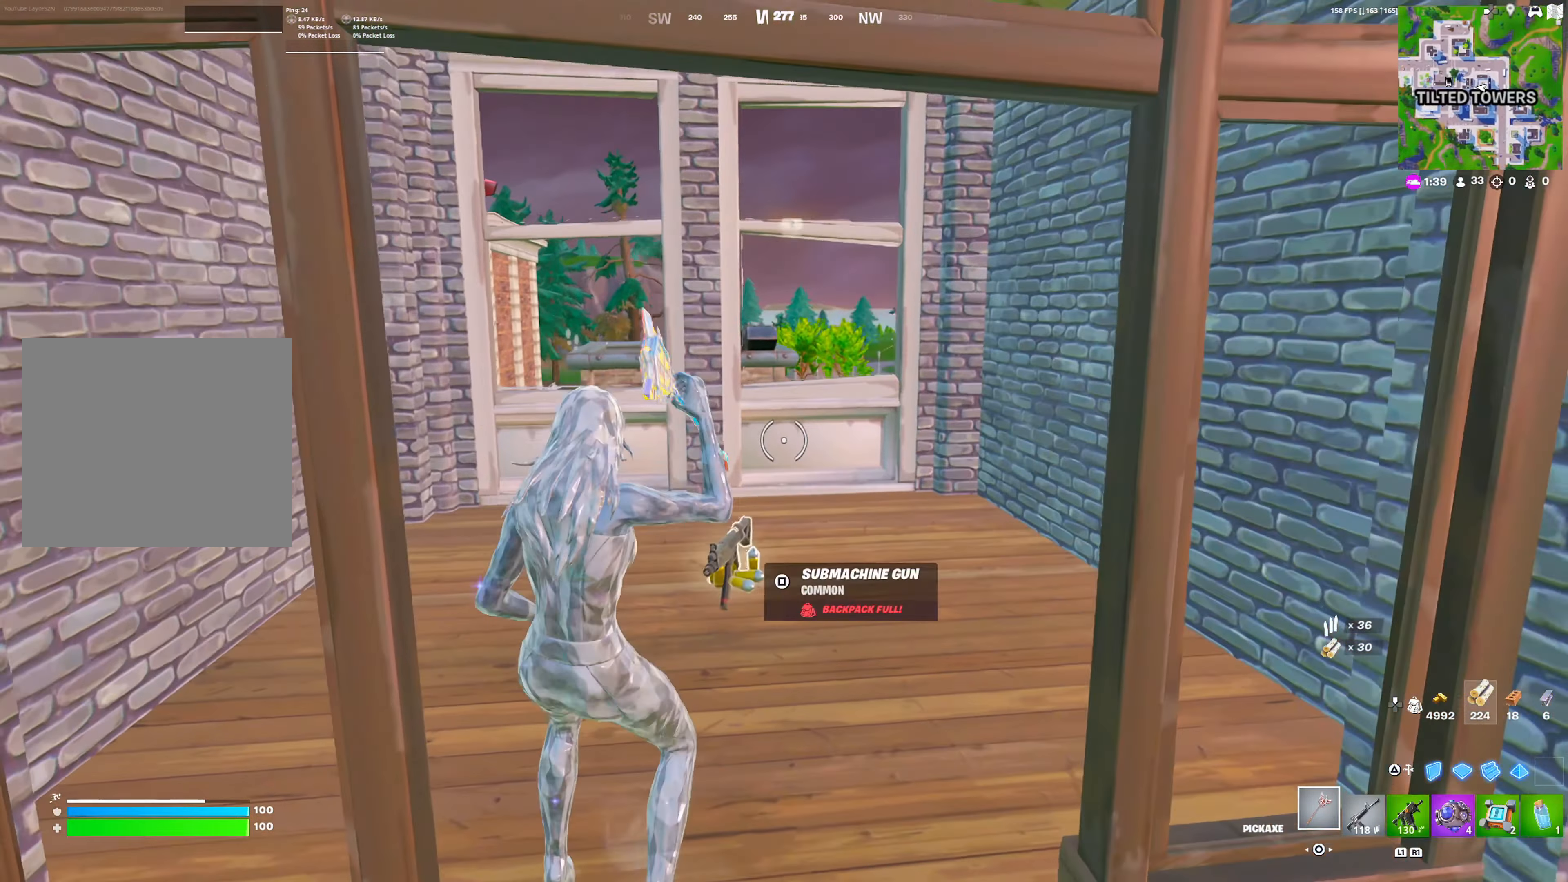
{"buttons": ["DPAD_RIGHT"], "left_stick": "up-right", "right_stick": "center", "events": [[100, "SQUARE", "down"], [133, "SQUARE", "up"], [167, "right_stick", "right"], [183, "left_stick", "right"], [233, "SQUARE", "down"], [267, "DPAD_RIGHT", "down"], [300, "SQUARE", "up"], [317, "left_stick", "up-right"], [400, "right_stick", "center"]]}
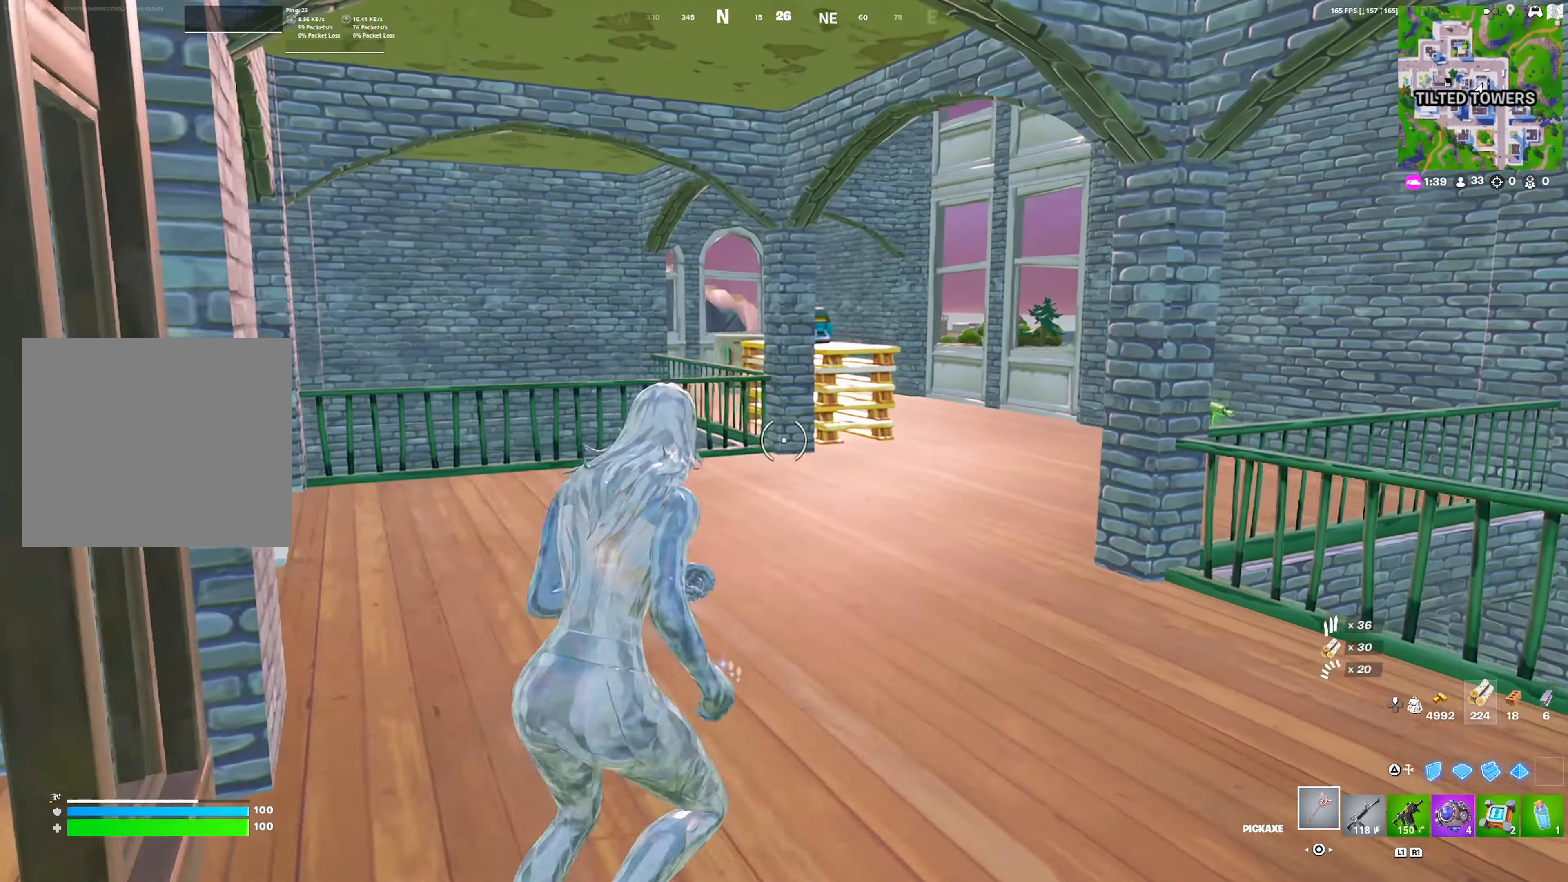
{"buttons": ["R3", "DPAD_RIGHT"], "left_stick": "up", "right_stick": "center", "events": [[100, "left_stick", "up"], [483, "R3", "down"]]}
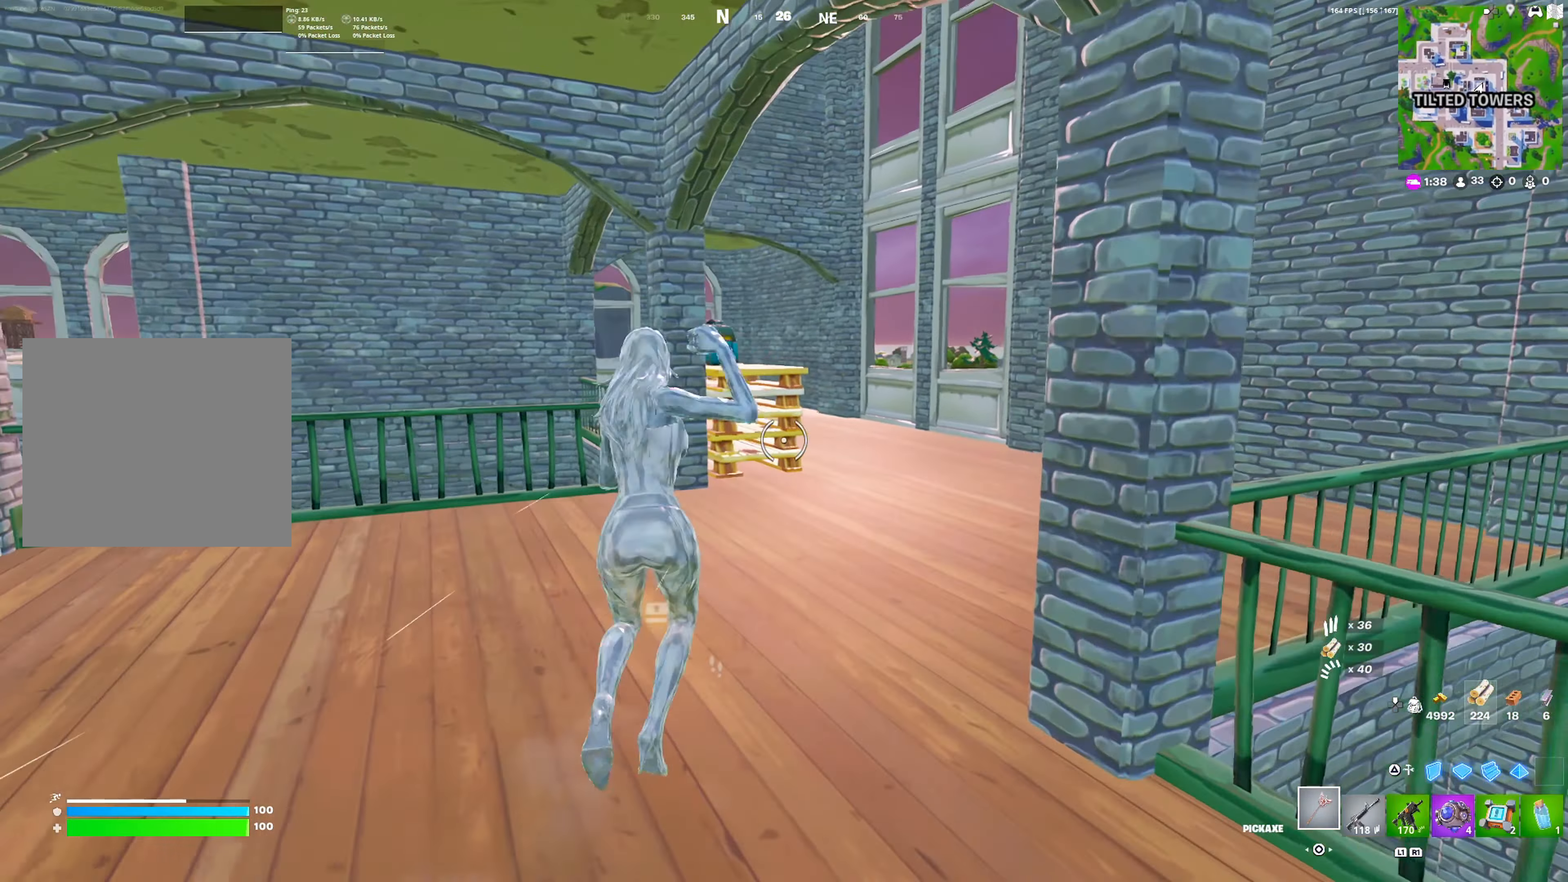
{"buttons": ["R2"], "left_stick": "down-right", "right_stick": "center", "events": [[50, "R3", "up"], [150, "DPAD_RIGHT", "up"], [367, "R2", "down"], [383, "right_stick", "up-left"], [400, "left_stick", "up-right"], [467, "right_stick", "center"], [500, "left_stick", "down-right"]]}
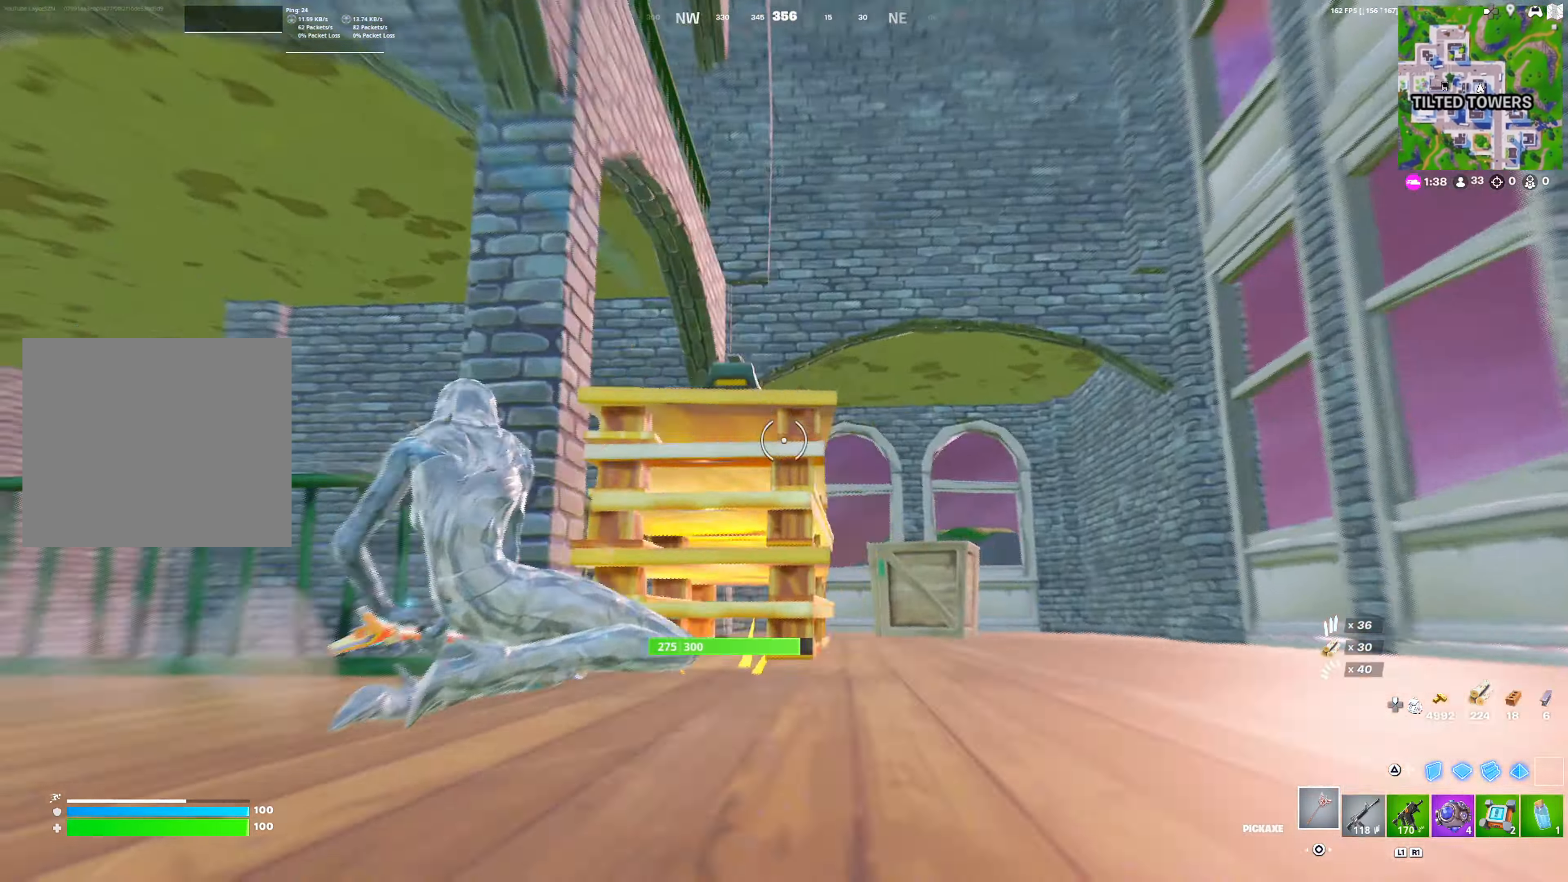
{"buttons": ["R2"], "left_stick": "up", "right_stick": "left", "events": [[100, "left_stick", "center"], [267, "right_stick", "left"], [500, "left_stick", "up"]]}